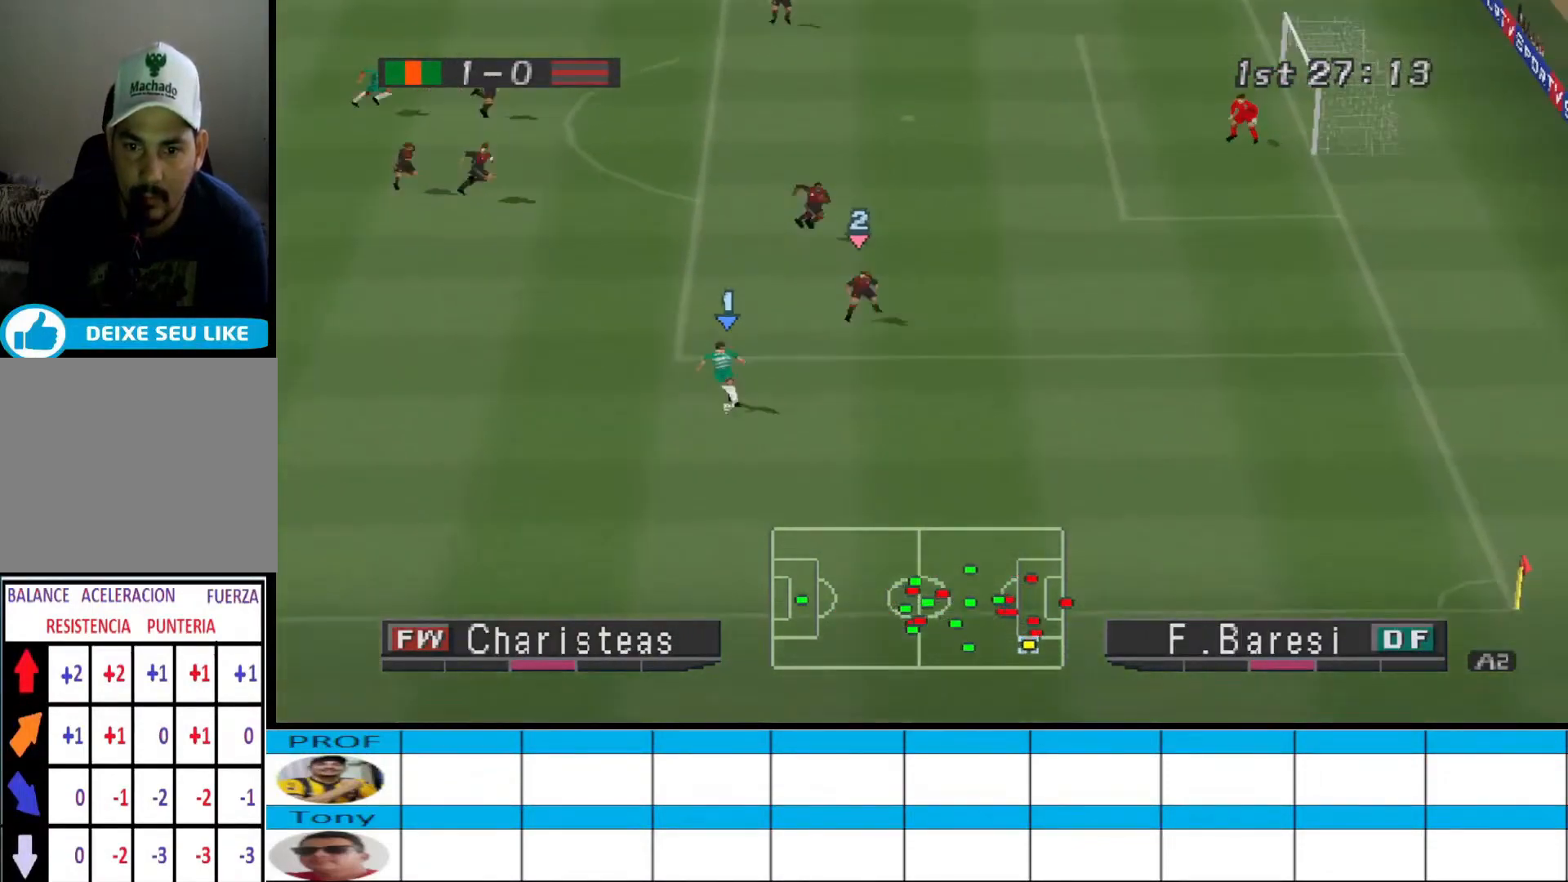
Gameplay with a controller (PlayStation layout); each line is a JSON object with the inputs held at the frame after it. "events" lists button and stick changes between this image and that frame as [ms after this image, input, new state], when the widget could be followed in between. Not read: left_stick right_stick.
{"buttons": ["DPAD_LEFT"], "events": [[200, "DPAD_DOWN", "up"], [267, "CROSS", "down"], [267, "DPAD_DOWN", "down"], [300, "DPAD_DOWN", "up"], [433, "CROSS", "up"]]}
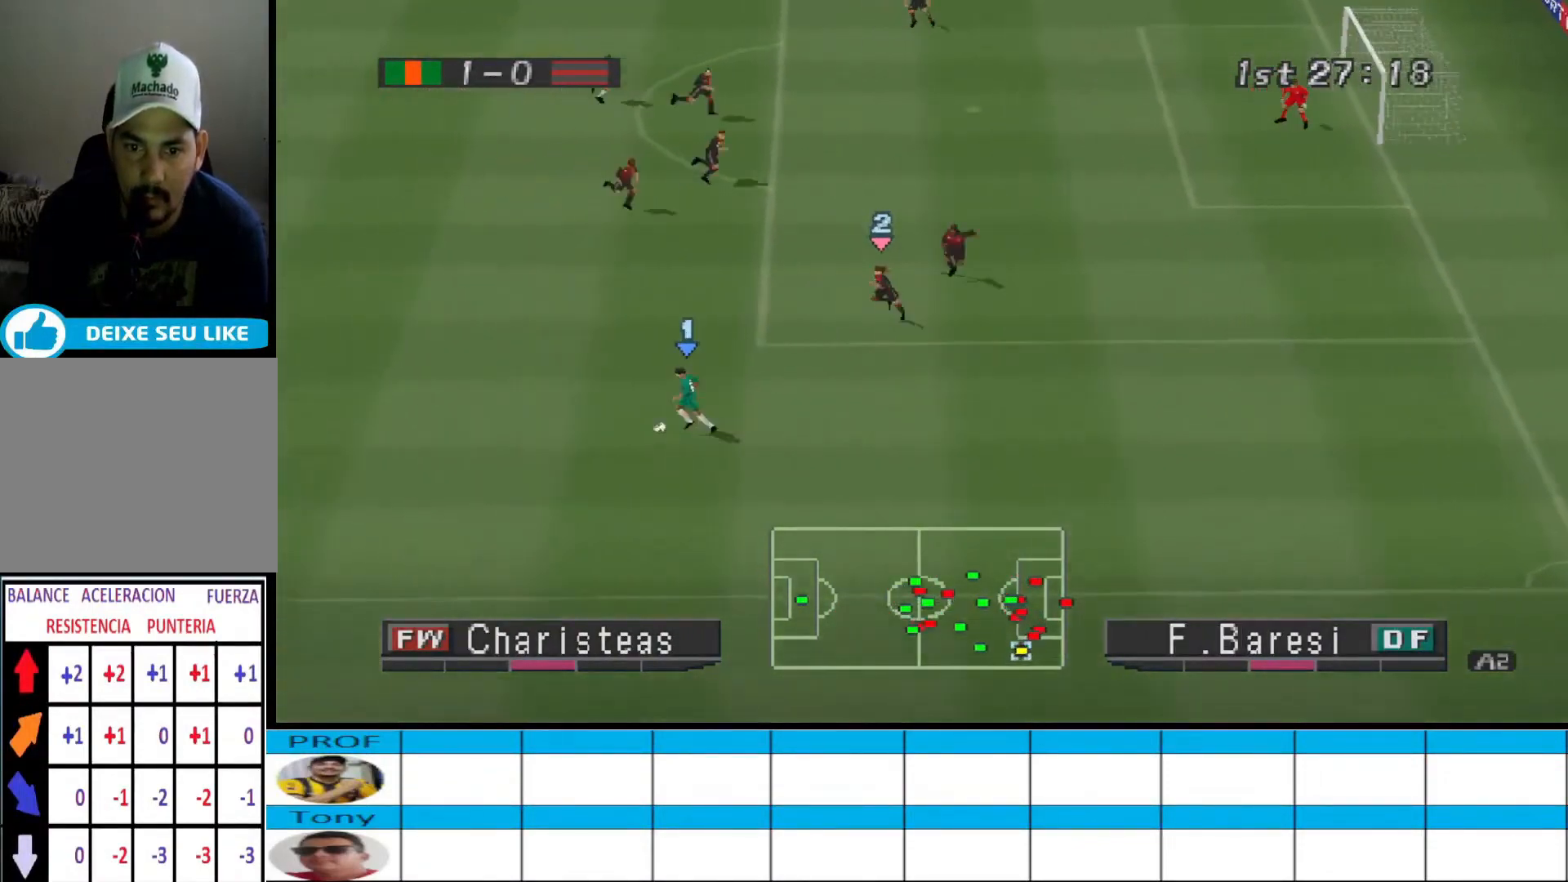
{"buttons": ["R1", "DPAD_RIGHT"], "events": [[67, "DPAD_LEFT", "up"], [367, "DPAD_RIGHT", "down"], [500, "R1", "down"]]}
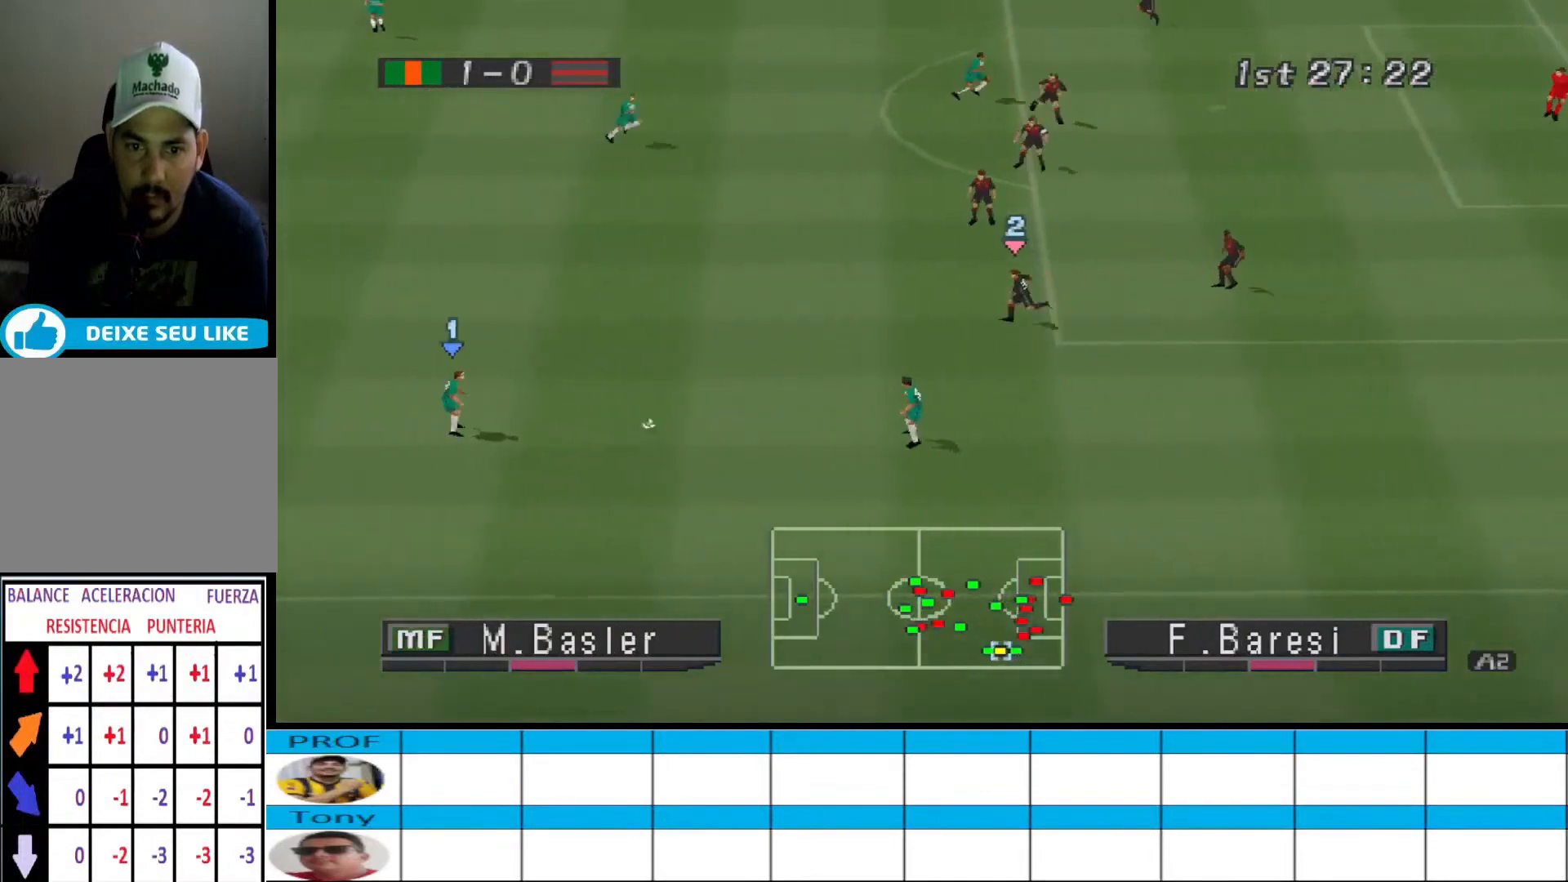
{"buttons": ["DPAD_UP"], "events": [[33, "DPAD_UP", "down"], [100, "DPAD_RIGHT", "up"], [100, "R1", "up"]]}
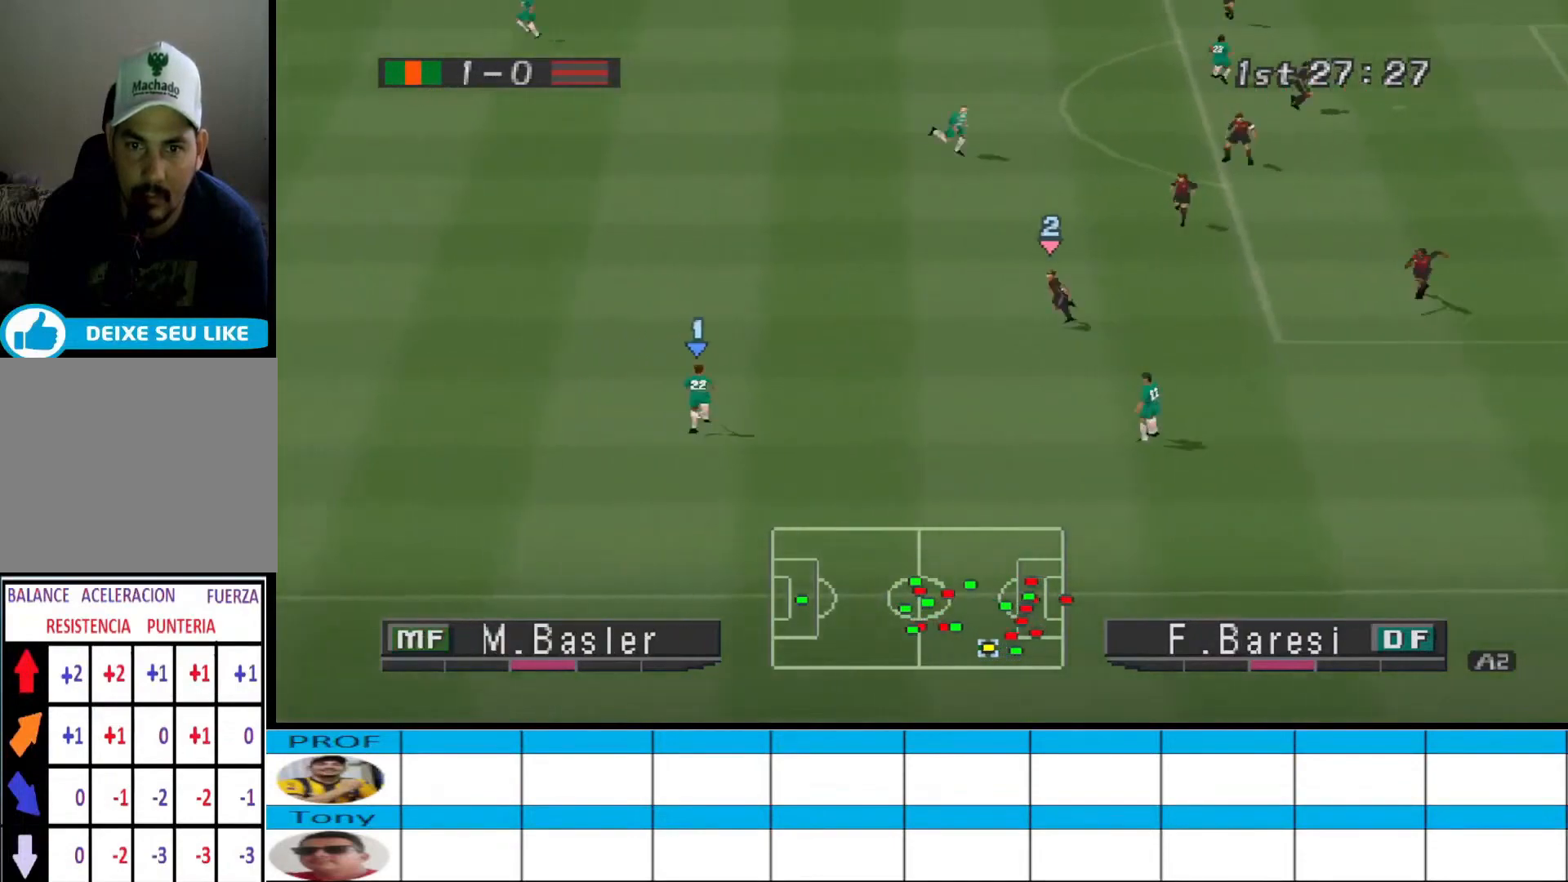
{"buttons": ["DPAD_LEFT"], "events": [[200, "DPAD_LEFT", "down"], [500, "DPAD_UP", "up"]]}
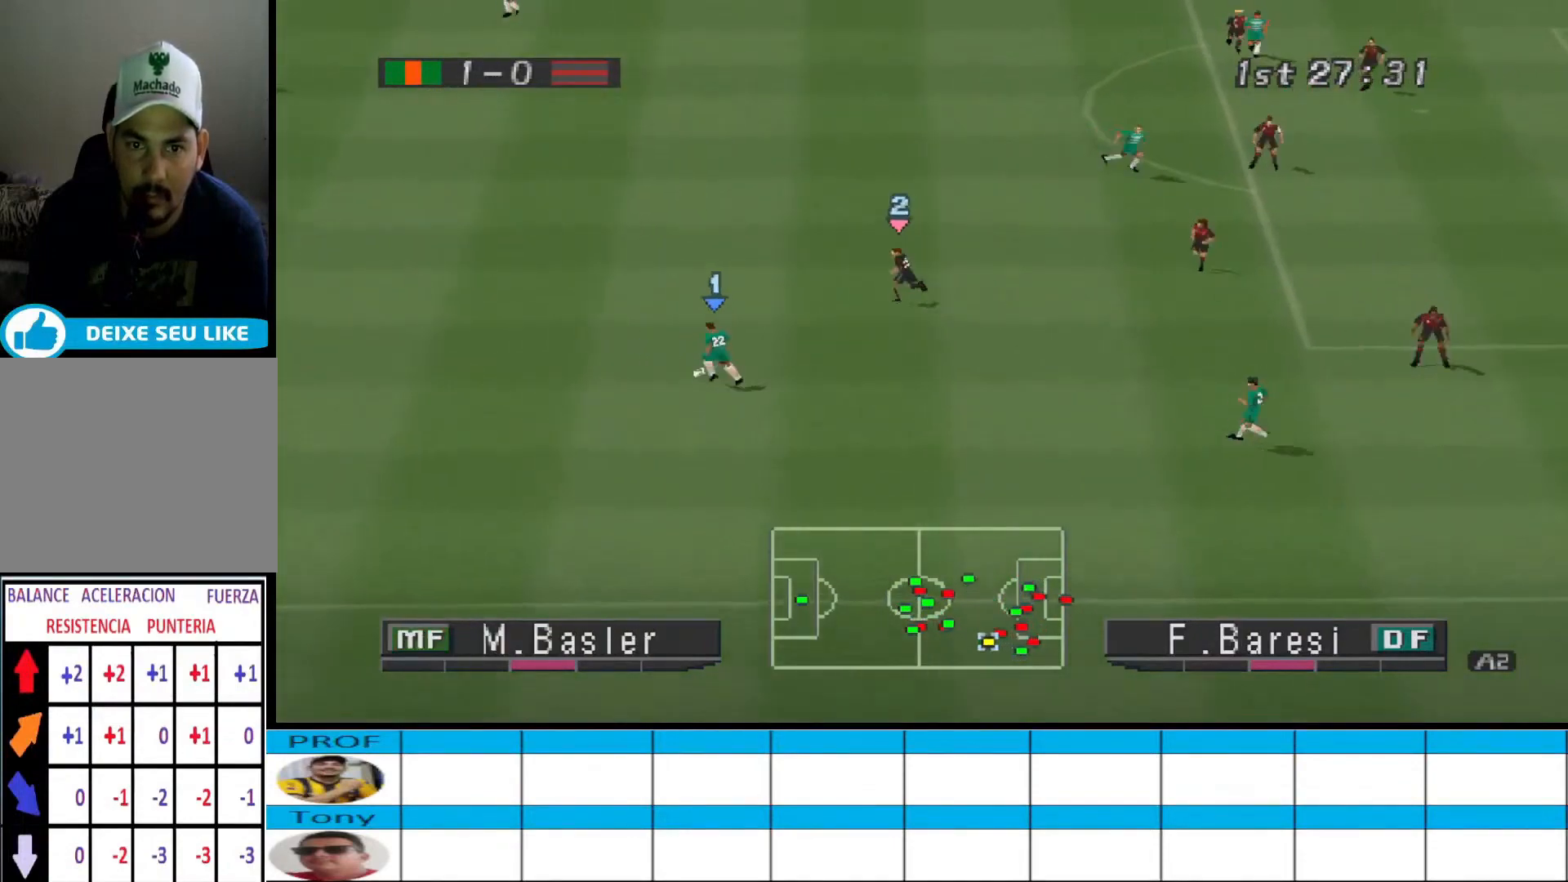
{"buttons": ["DPAD_LEFT"], "events": []}
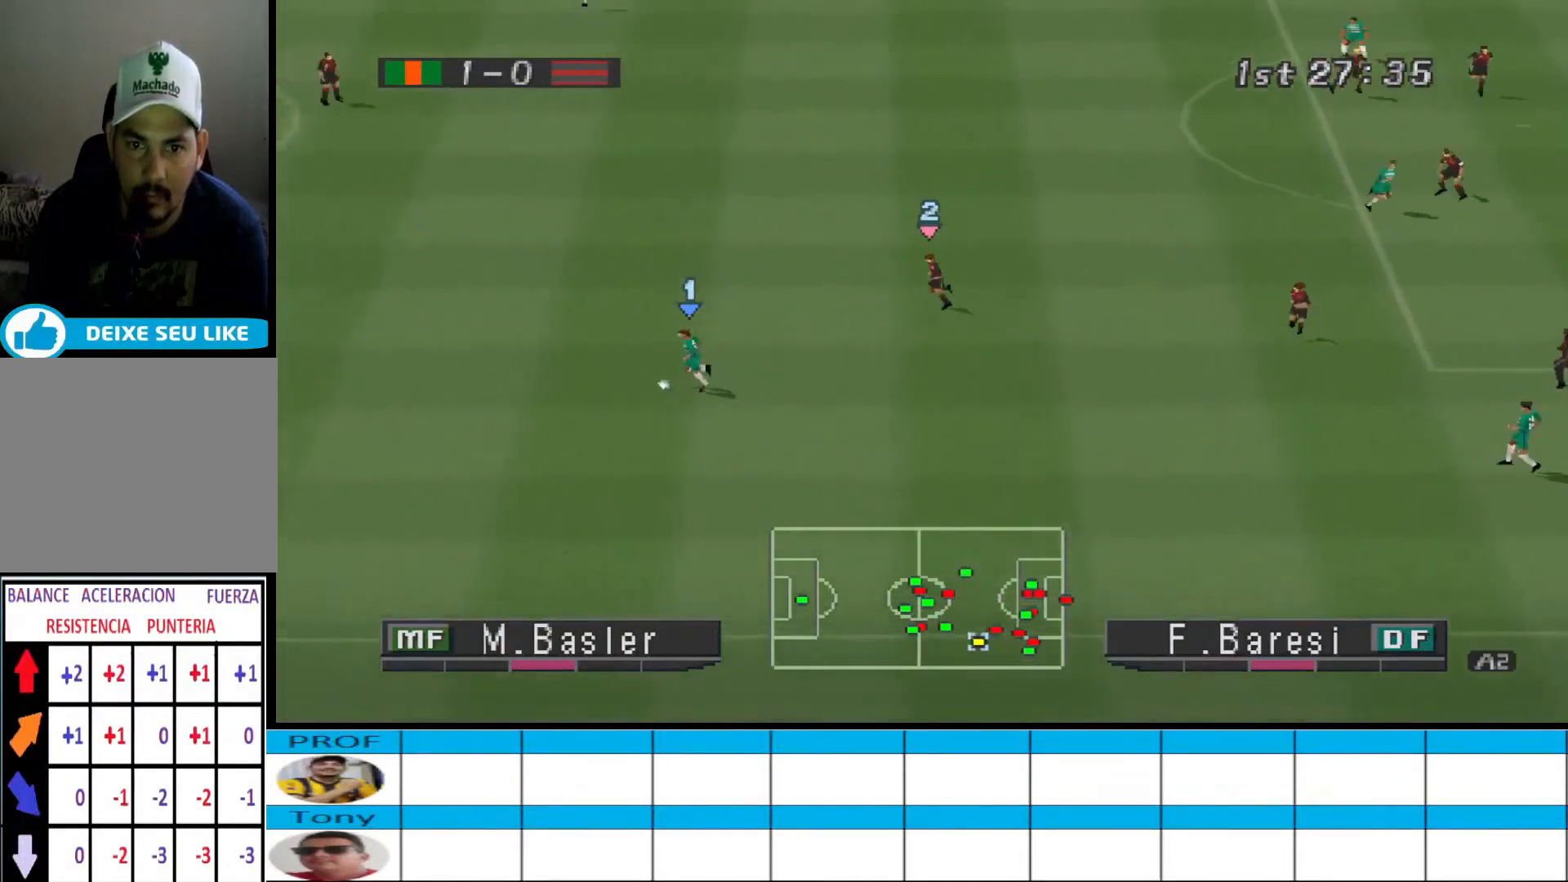
{"buttons": ["DPAD_UP", "DPAD_LEFT"], "events": [[33, "DPAD_UP", "down"]]}
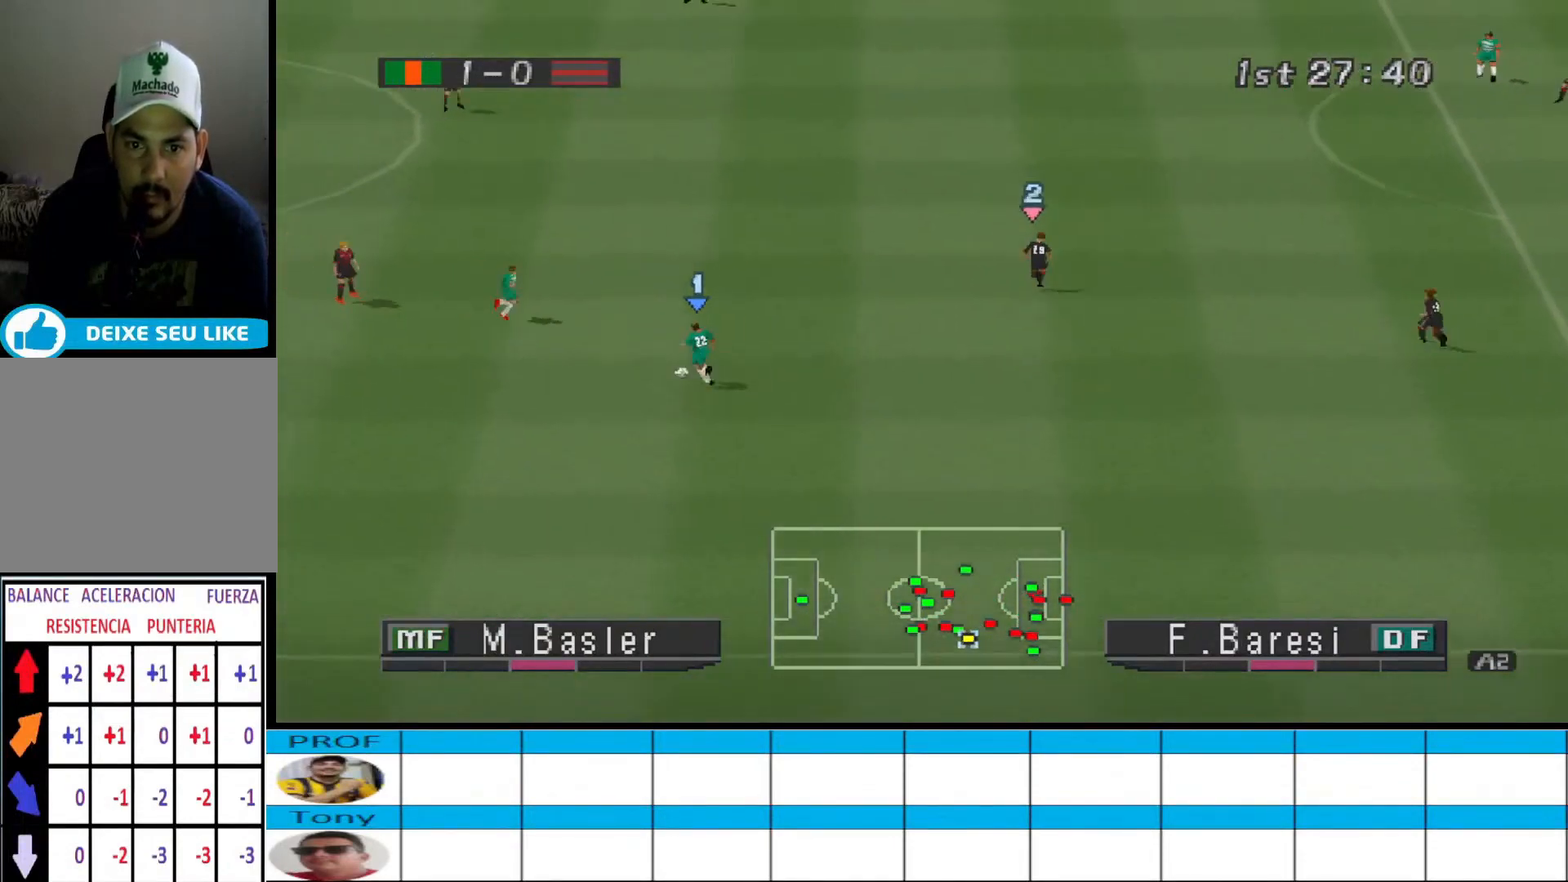
{"buttons": ["DPAD_DOWN", "DPAD_RIGHT"], "events": [[133, "DPAD_LEFT", "up"], [133, "DPAD_RIGHT", "down"], [200, "DPAD_RIGHT", "up"], [233, "DPAD_RIGHT", "down"], [267, "DPAD_UP", "up"], [367, "DPAD_DOWN", "down"]]}
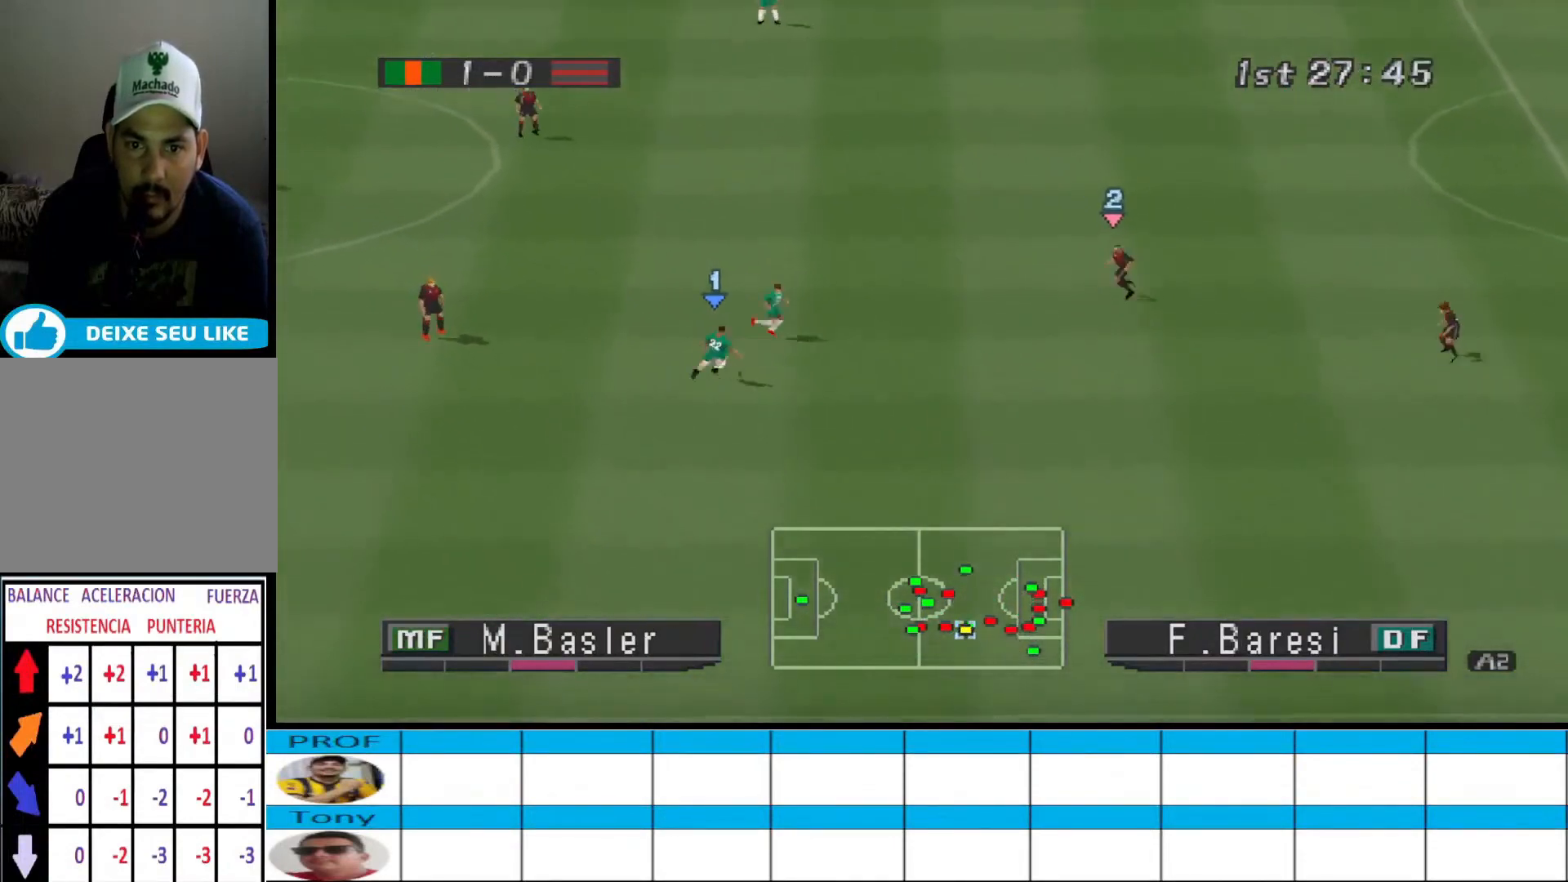
{"buttons": ["DPAD_DOWN", "DPAD_LEFT"], "events": [[433, "DPAD_RIGHT", "up"], [467, "DPAD_LEFT", "down"]]}
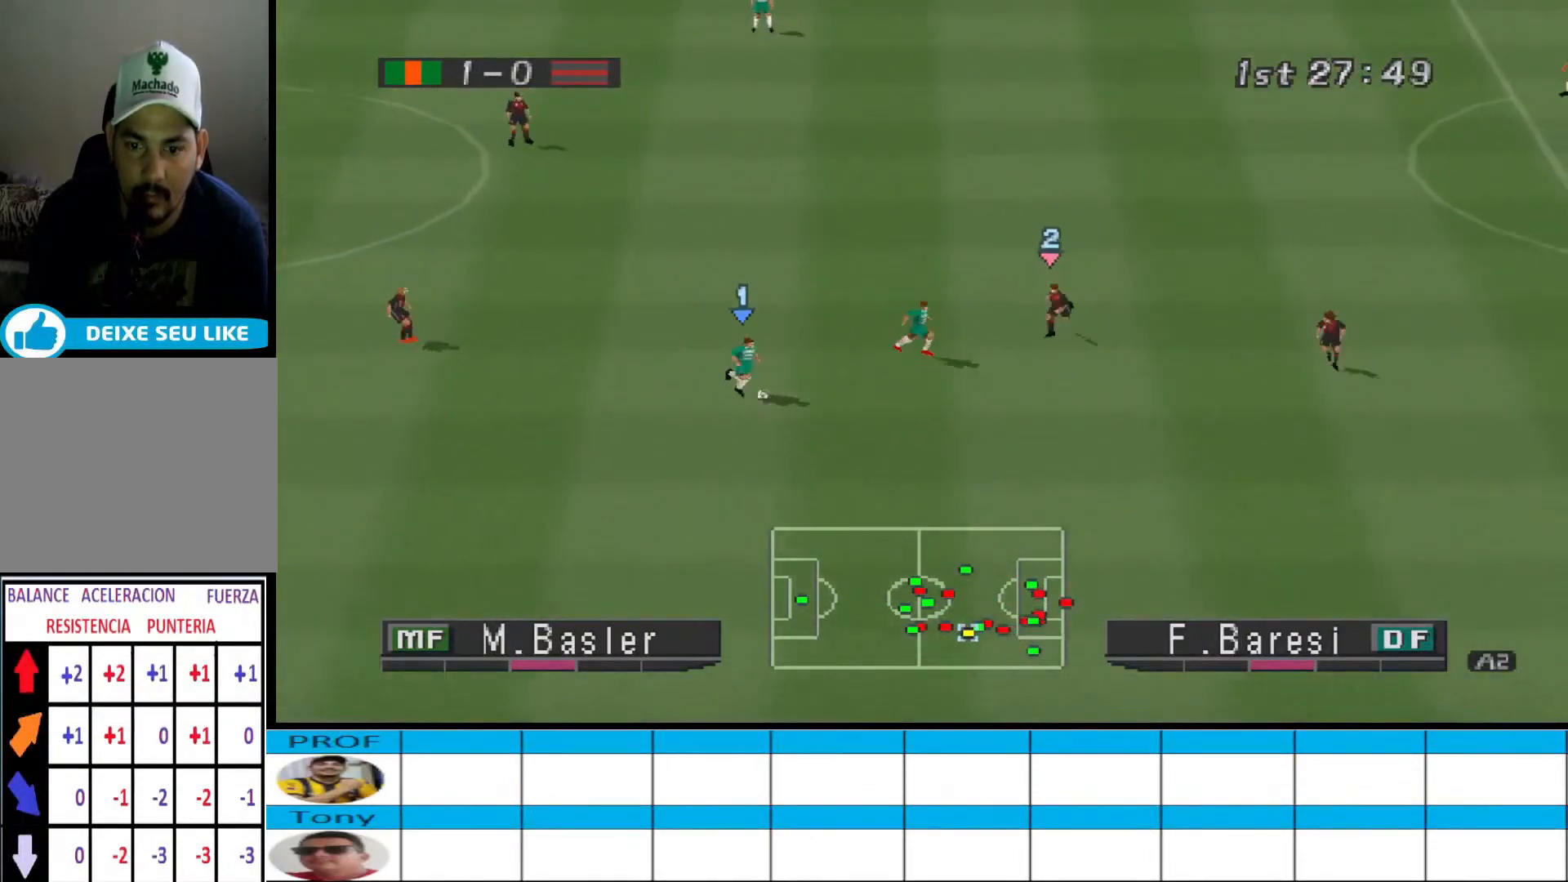
{"buttons": ["DPAD_DOWN", "DPAD_RIGHT"], "events": [[133, "DPAD_LEFT", "up"], [367, "DPAD_RIGHT", "down"]]}
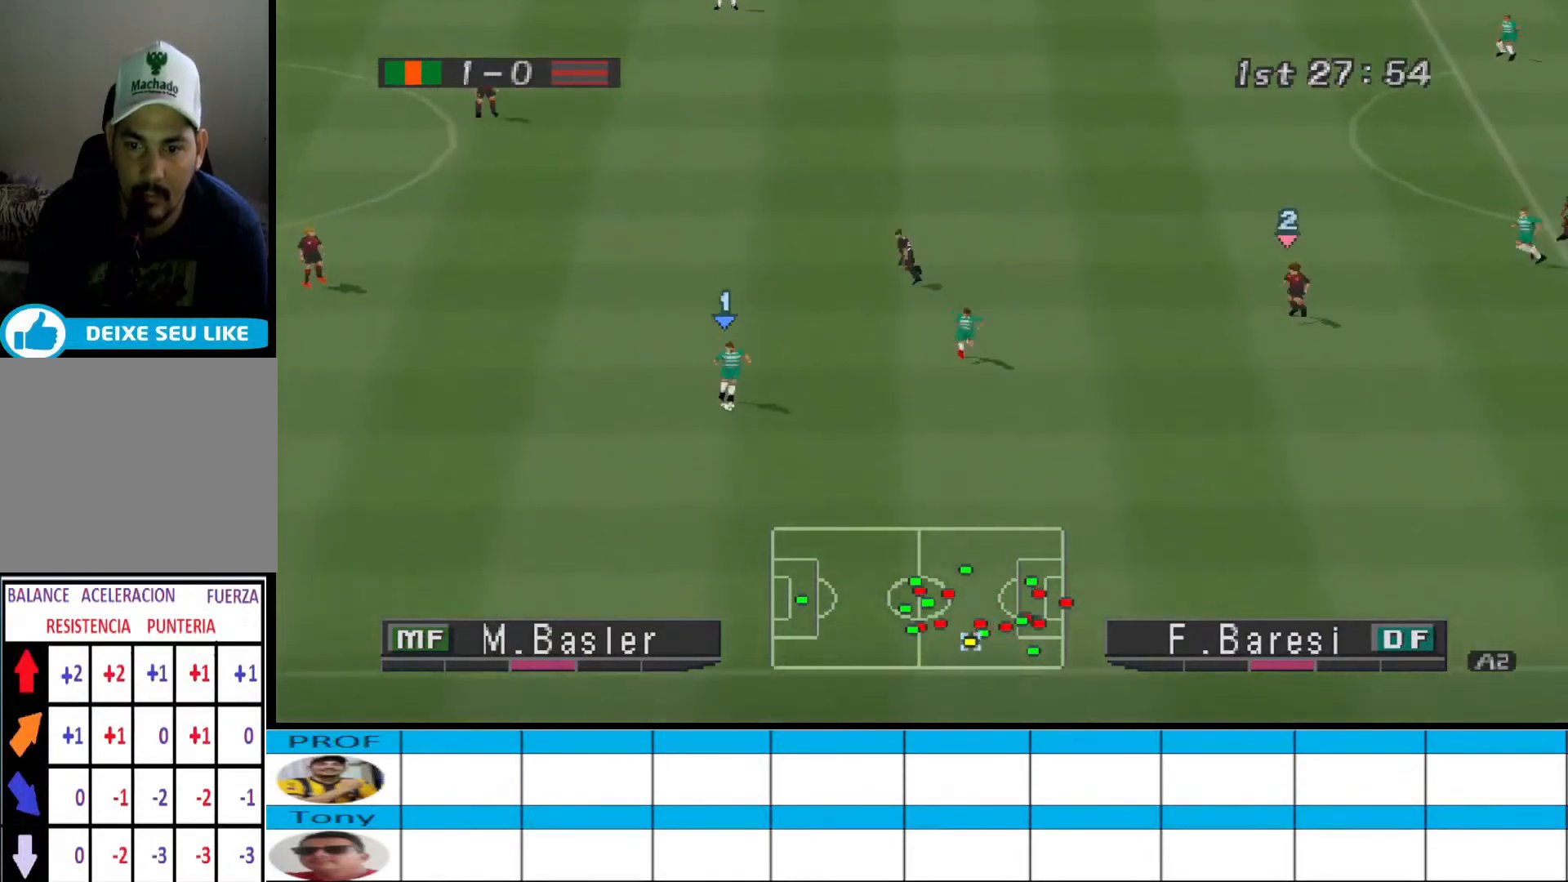
{"buttons": ["CROSS", "DPAD_DOWN", "DPAD_RIGHT"], "events": [[300, "CROSS", "down"]]}
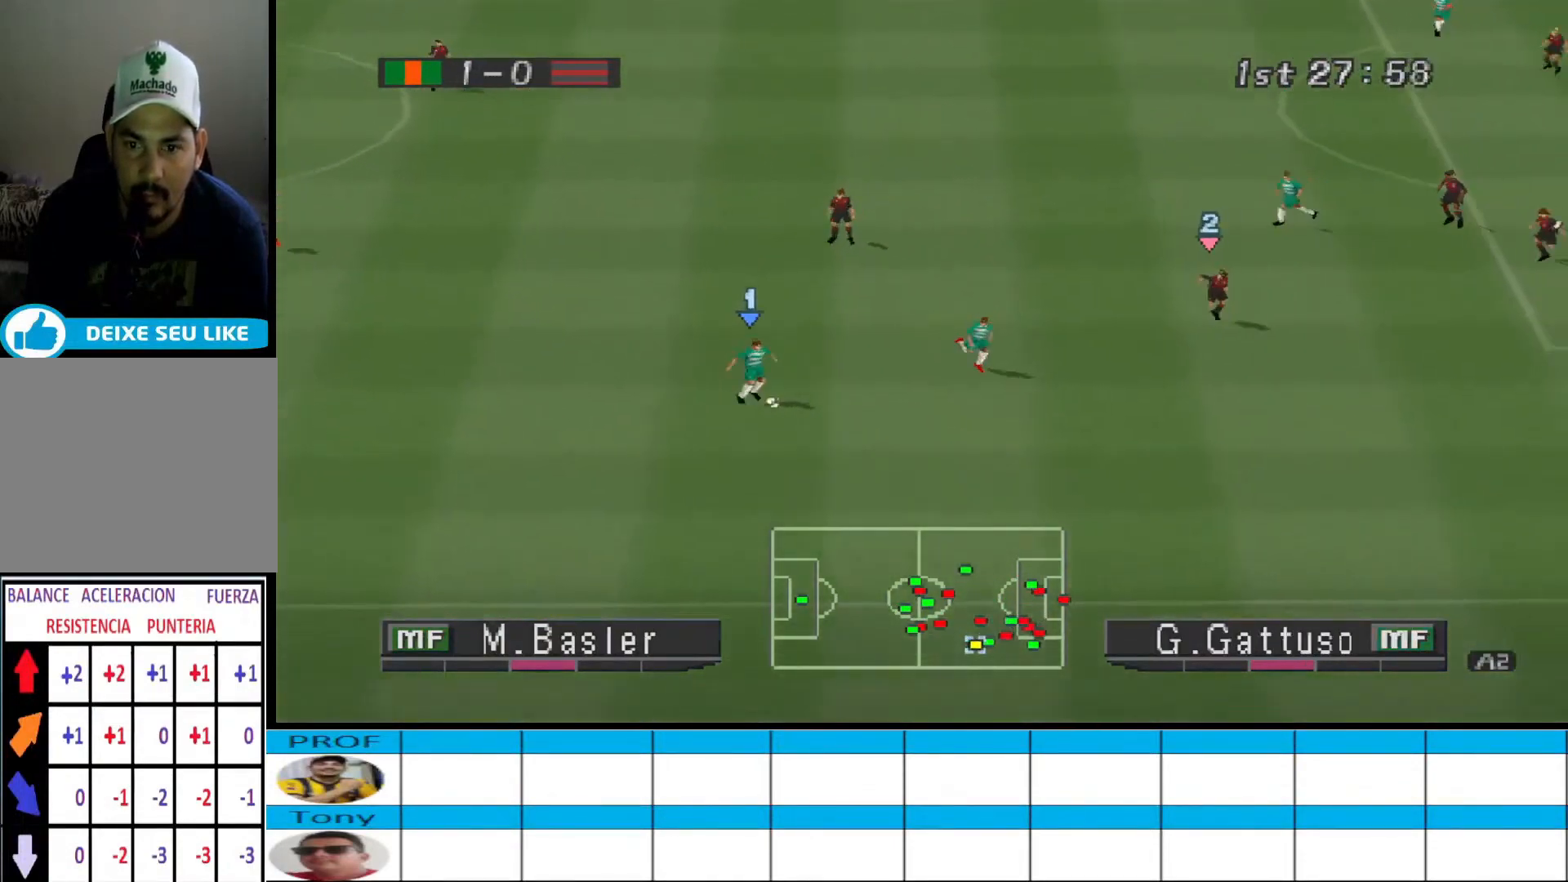
{"buttons": ["DPAD_LEFT"], "events": [[100, "CROSS", "up"], [300, "DPAD_RIGHT", "up"], [367, "DPAD_LEFT", "down"], [400, "DPAD_DOWN", "up"]]}
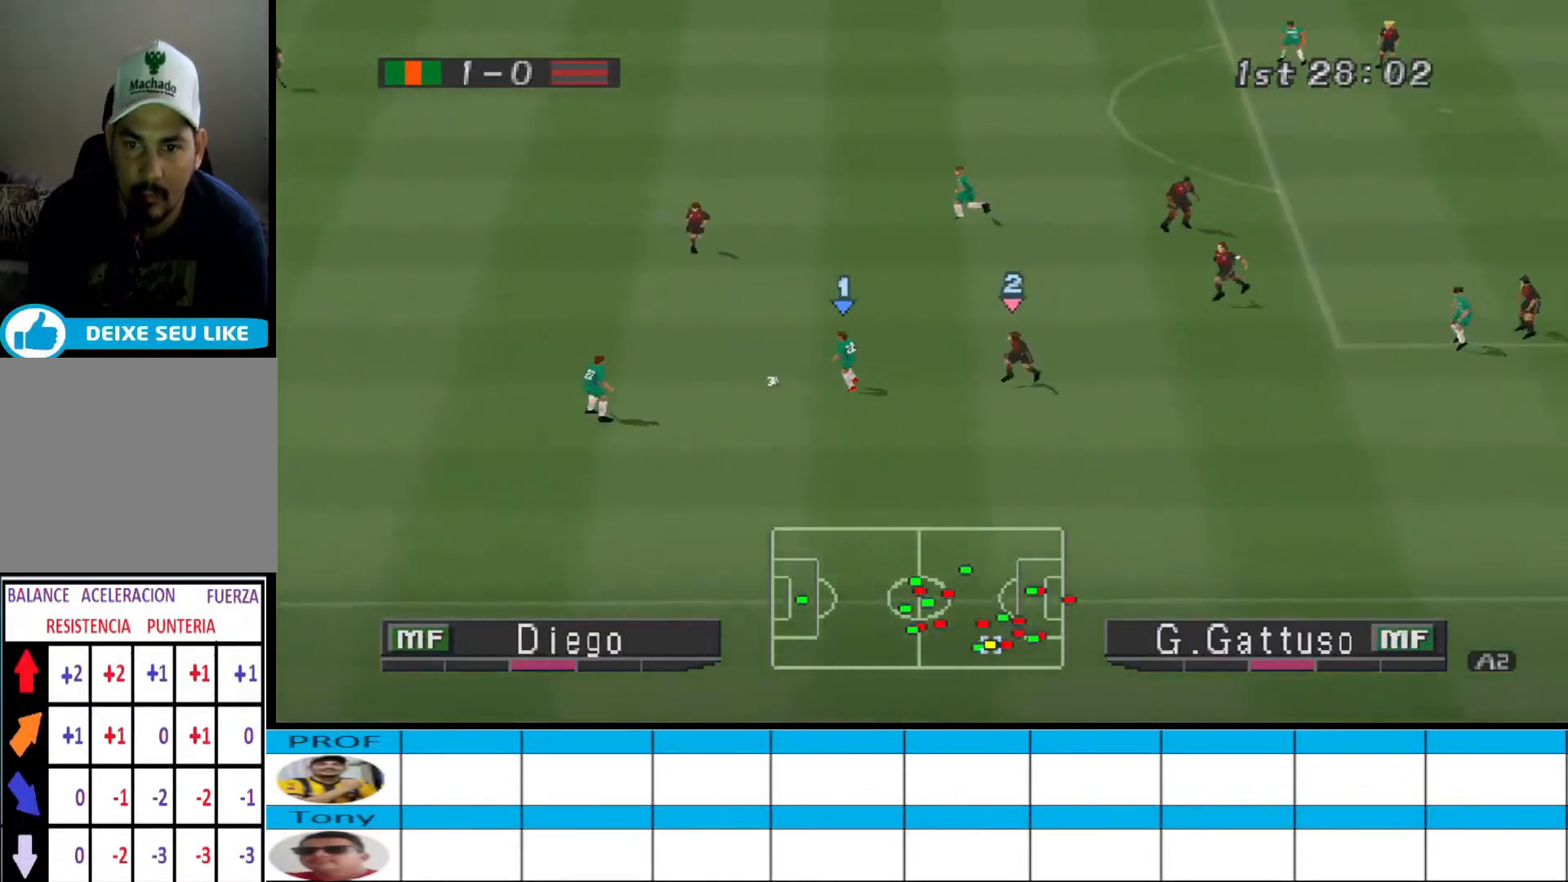
{"buttons": ["DPAD_LEFT"], "events": []}
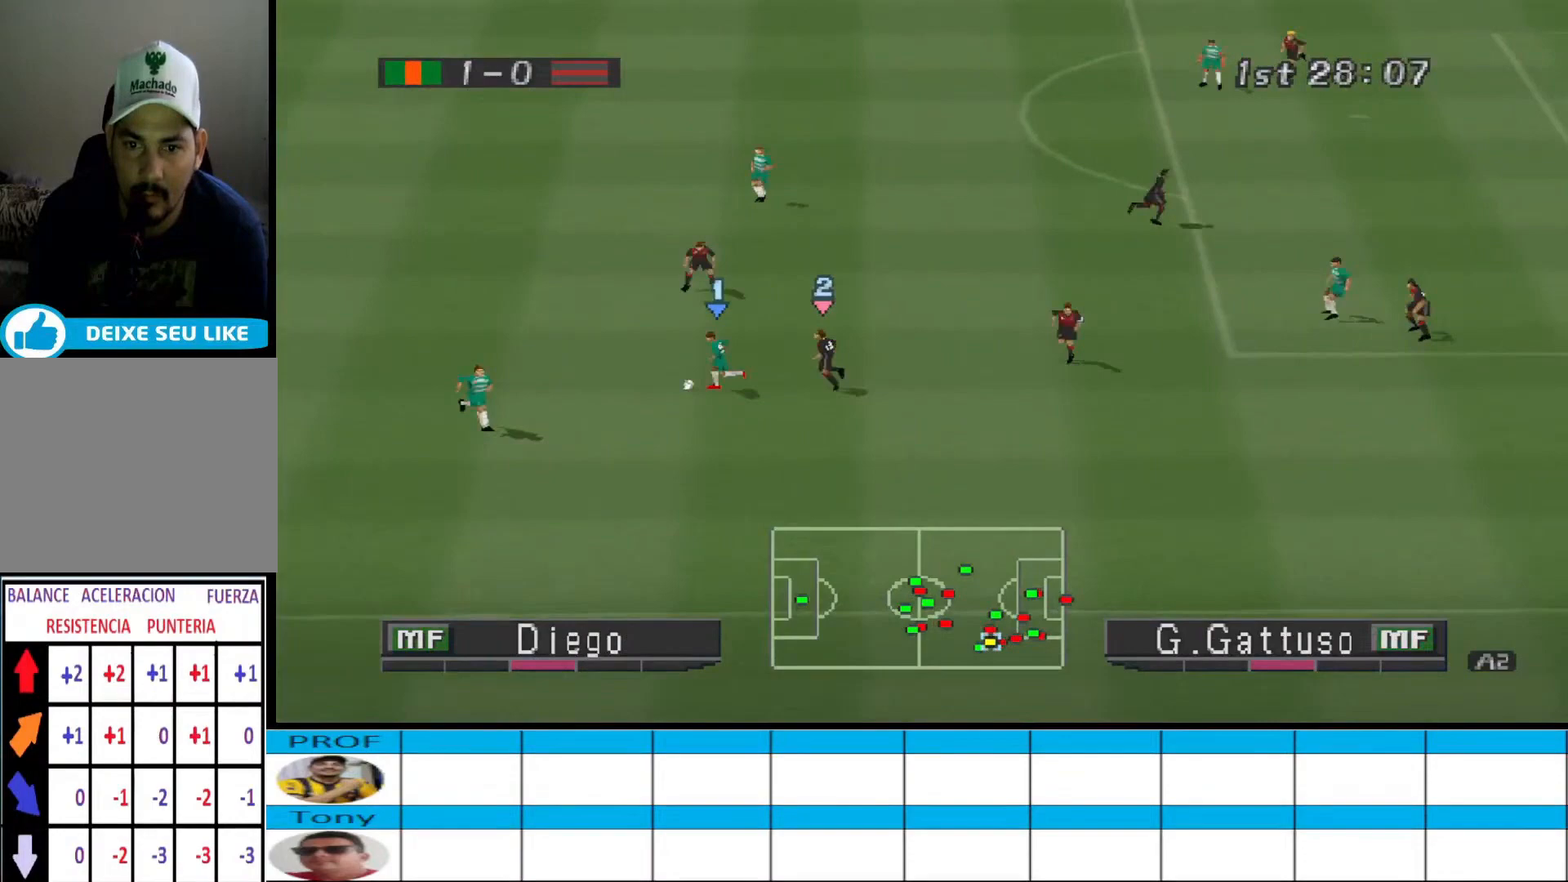
{"buttons": ["DPAD_UP"], "events": [[67, "DPAD_UP", "down"], [167, "CROSS", "down"], [200, "DPAD_LEFT", "up"], [467, "CROSS", "up"]]}
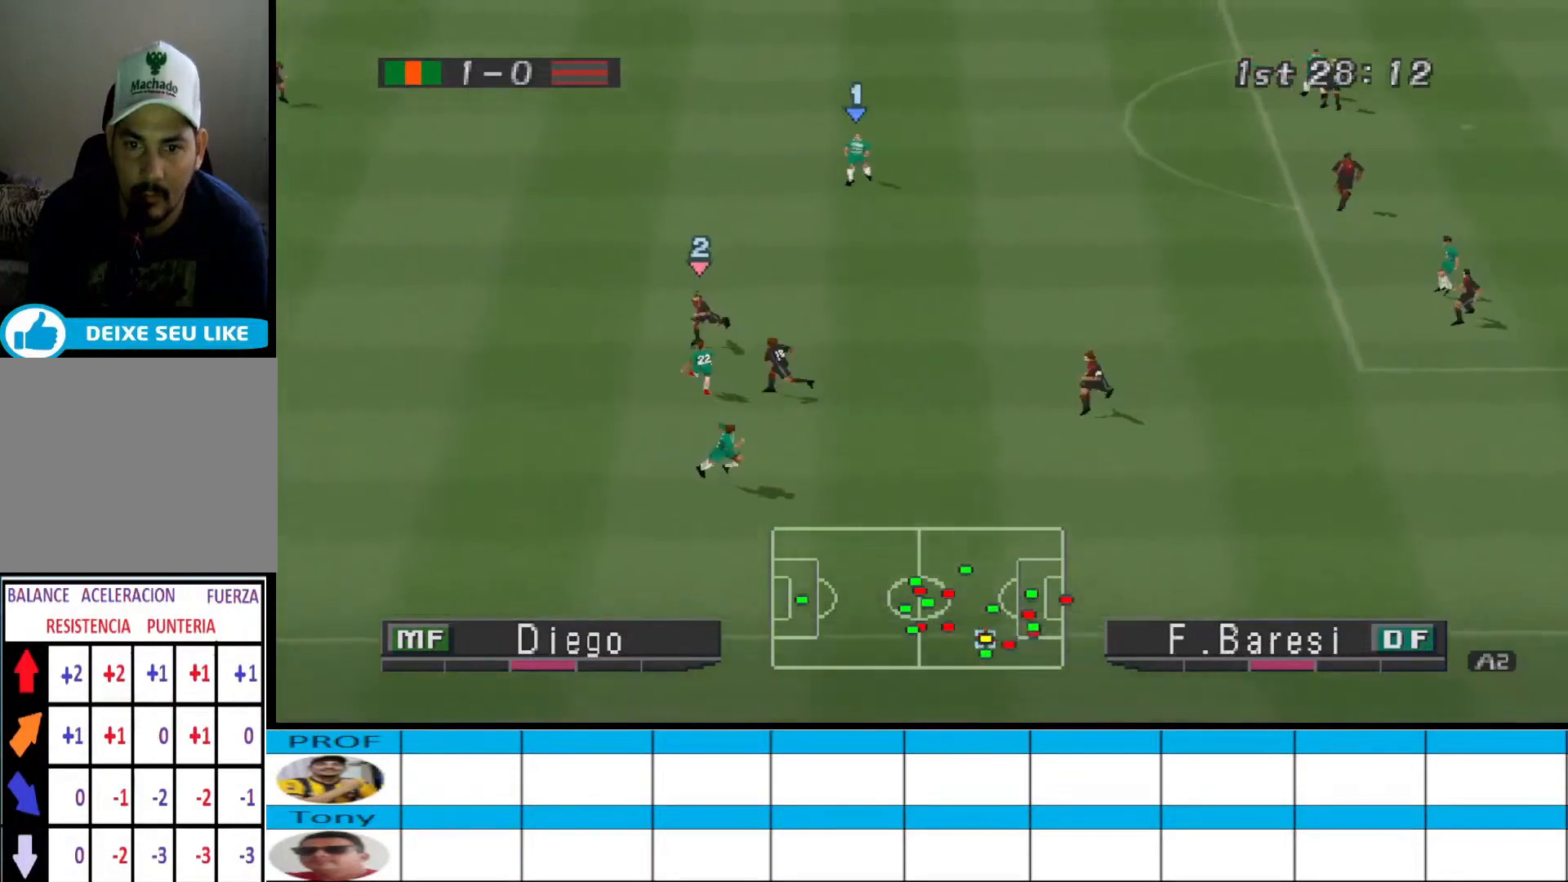
{"buttons": ["DPAD_RIGHT"], "events": [[300, "DPAD_LEFT", "down"], [300, "DPAD_UP", "up"], [367, "DPAD_UP", "down"], [400, "DPAD_LEFT", "up"], [433, "DPAD_UP", "up"], [467, "DPAD_RIGHT", "down"]]}
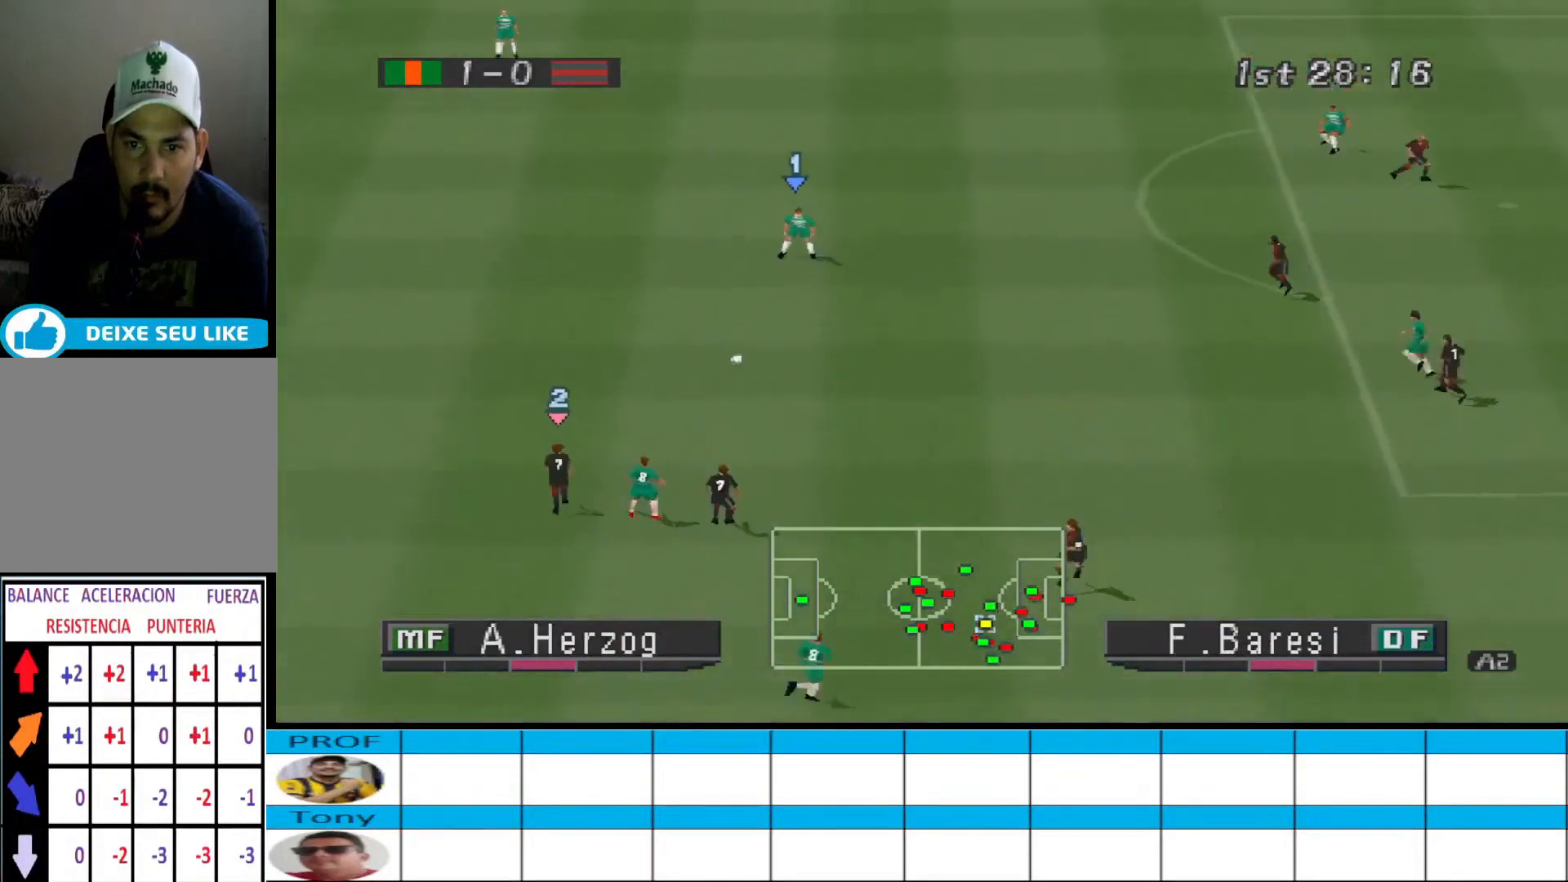
{"buttons": ["DPAD_UP"], "events": [[33, "DPAD_DOWN", "down"], [33, "DPAD_RIGHT", "up"], [167, "DPAD_DOWN", "up"], [167, "DPAD_UP", "down"]]}
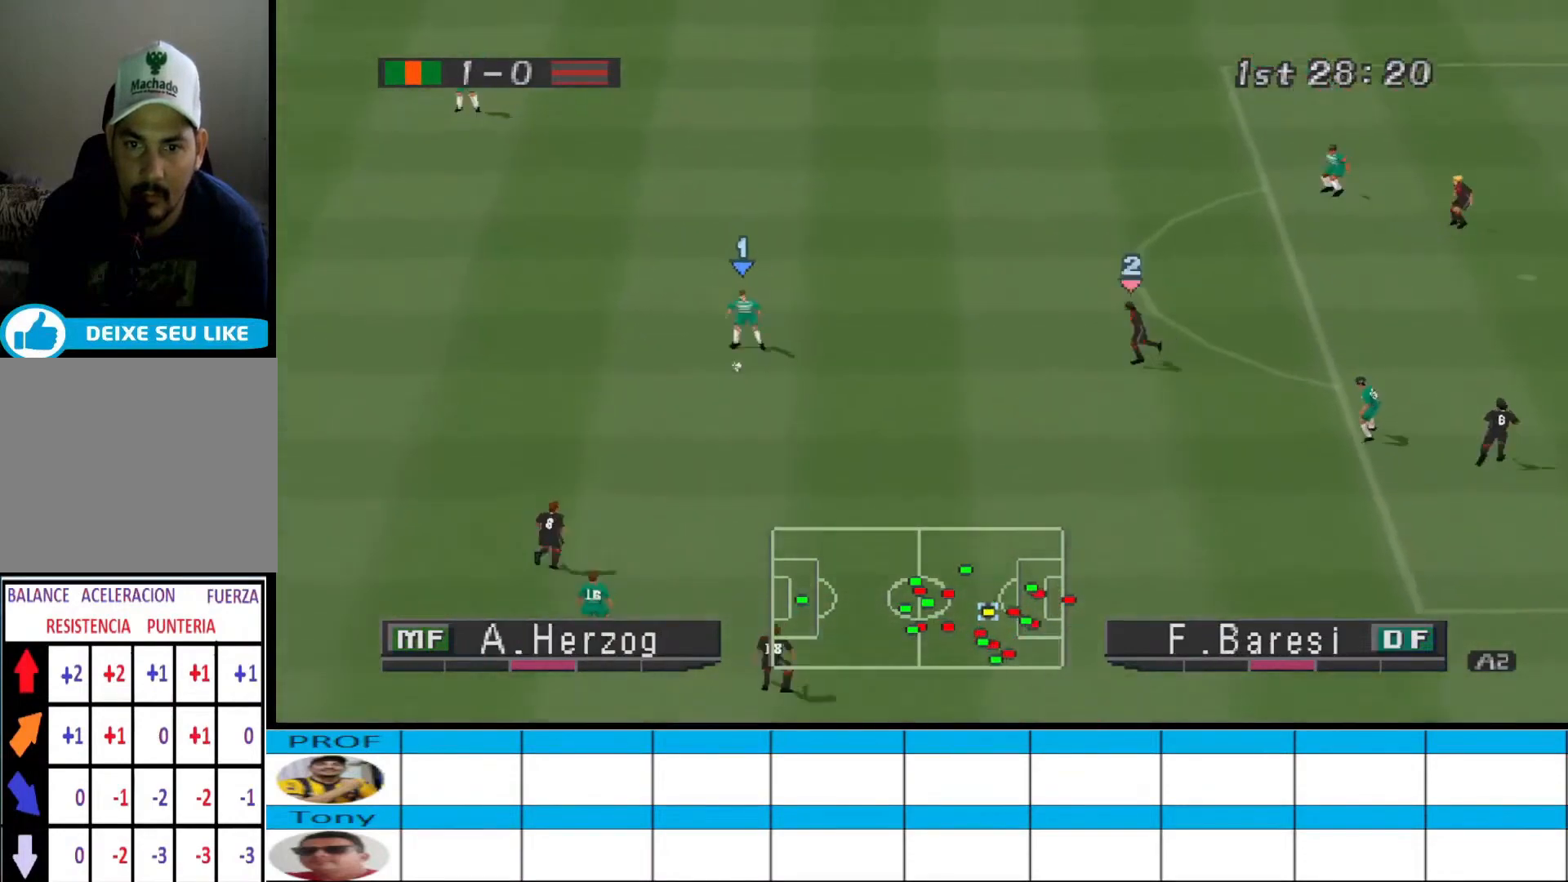
{"buttons": ["L2", "DPAD_UP"], "events": [[333, "L2", "down"], [400, "R1", "down"], [467, "R1", "up"]]}
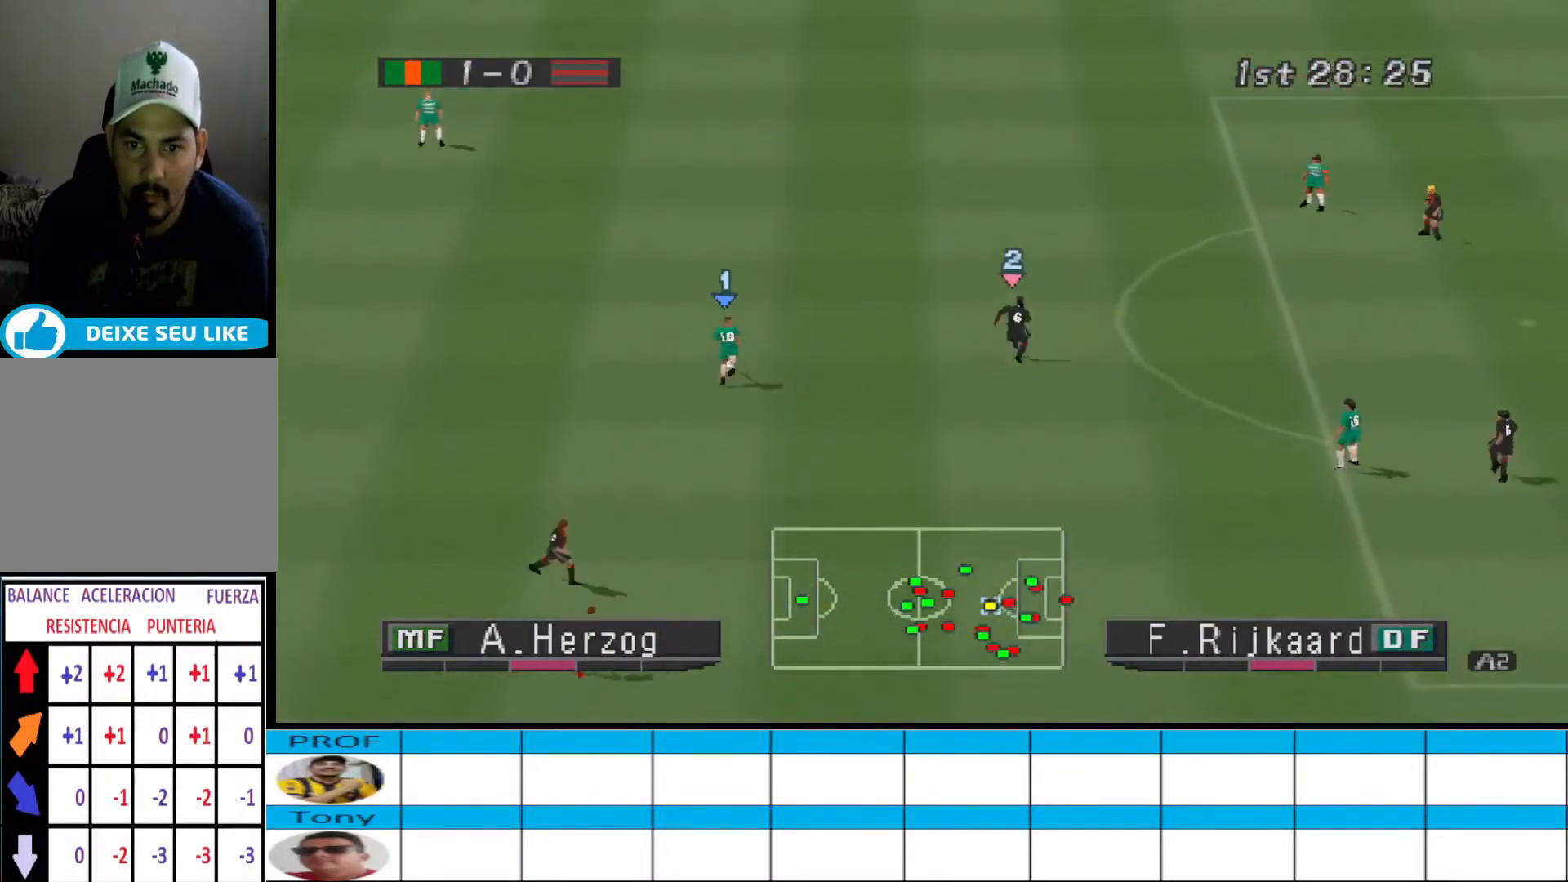
{"buttons": ["DPAD_UP"], "events": [[100, "DPAD_LEFT", "down"], [100, "L2", "up"], [467, "DPAD_LEFT", "up"]]}
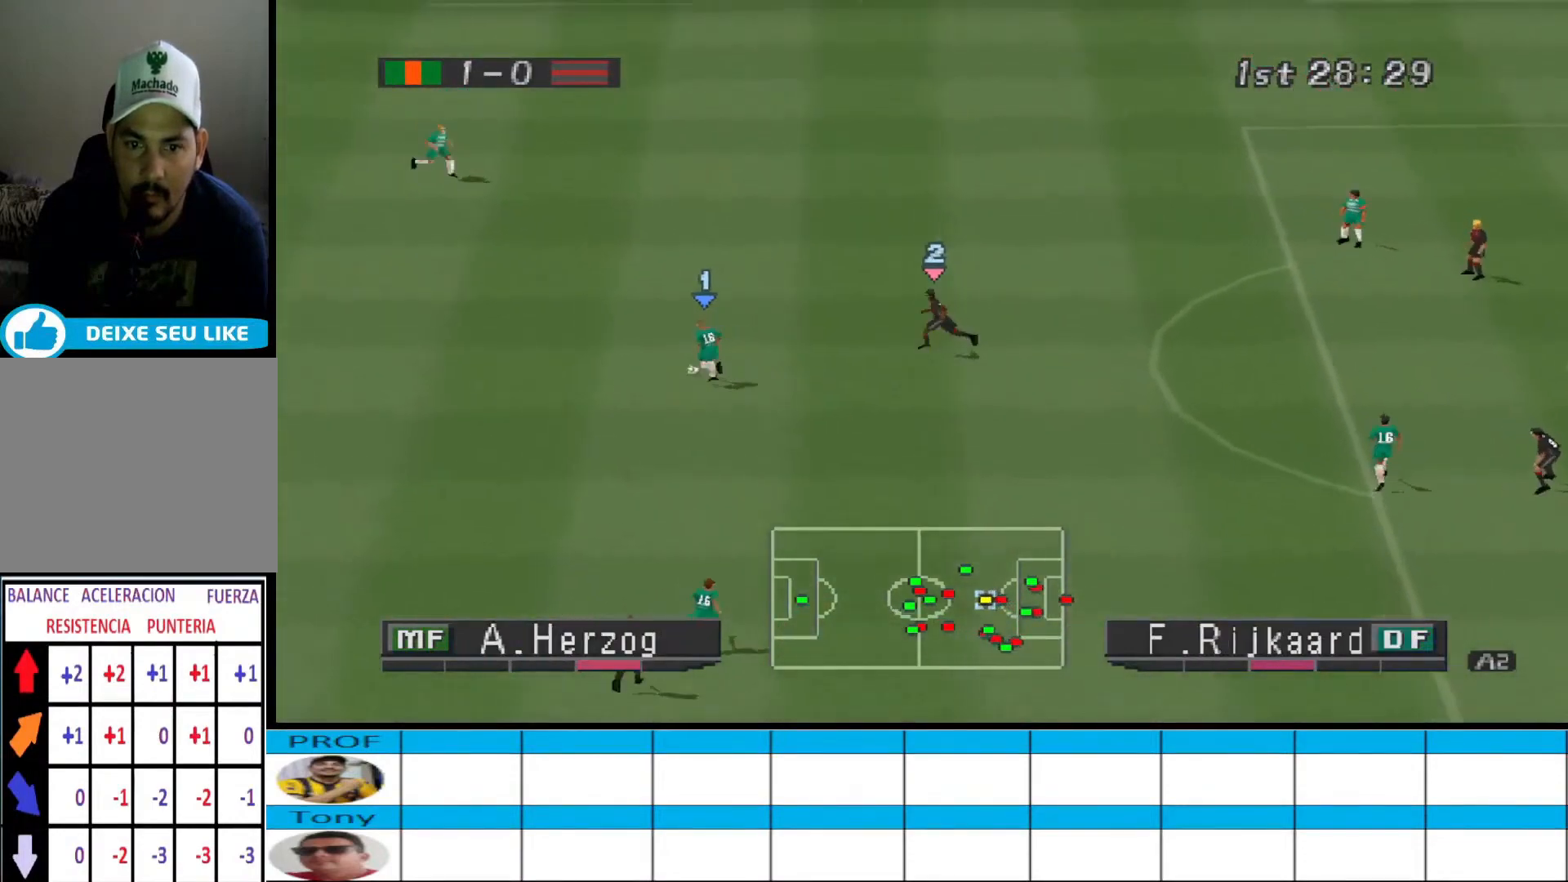
{"buttons": ["DPAD_UP"], "events": [[167, "CROSS", "down"], [333, "CROSS", "up"]]}
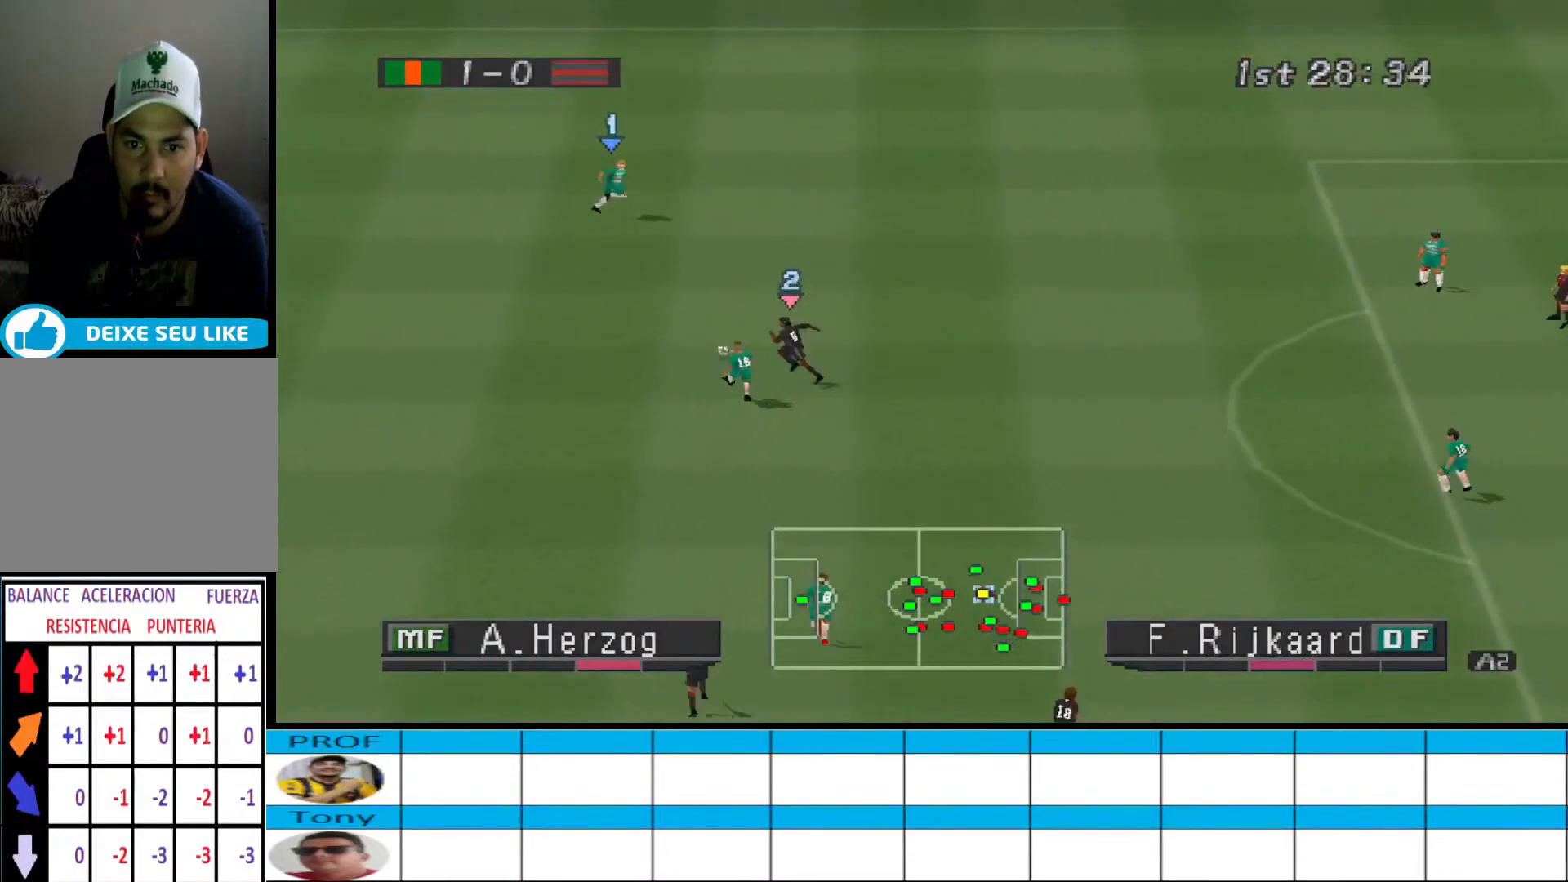
{"buttons": ["DPAD_RIGHT"], "events": [[67, "DPAD_UP", "up"], [133, "DPAD_RIGHT", "down"]]}
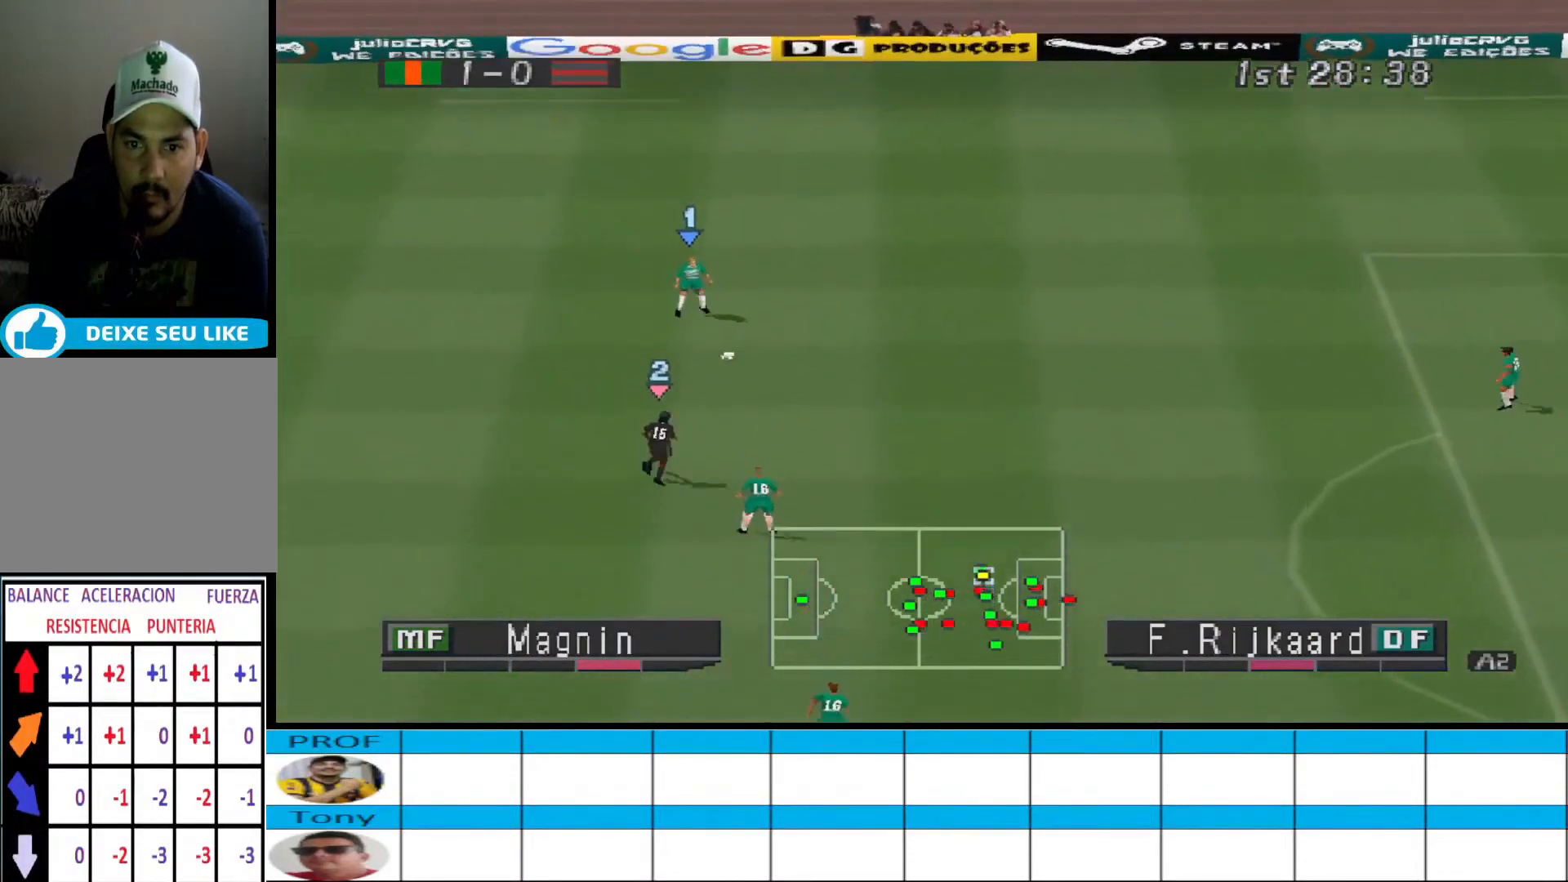
{"buttons": ["R1", "DPAD_RIGHT"], "events": [[133, "R1", "down"]]}
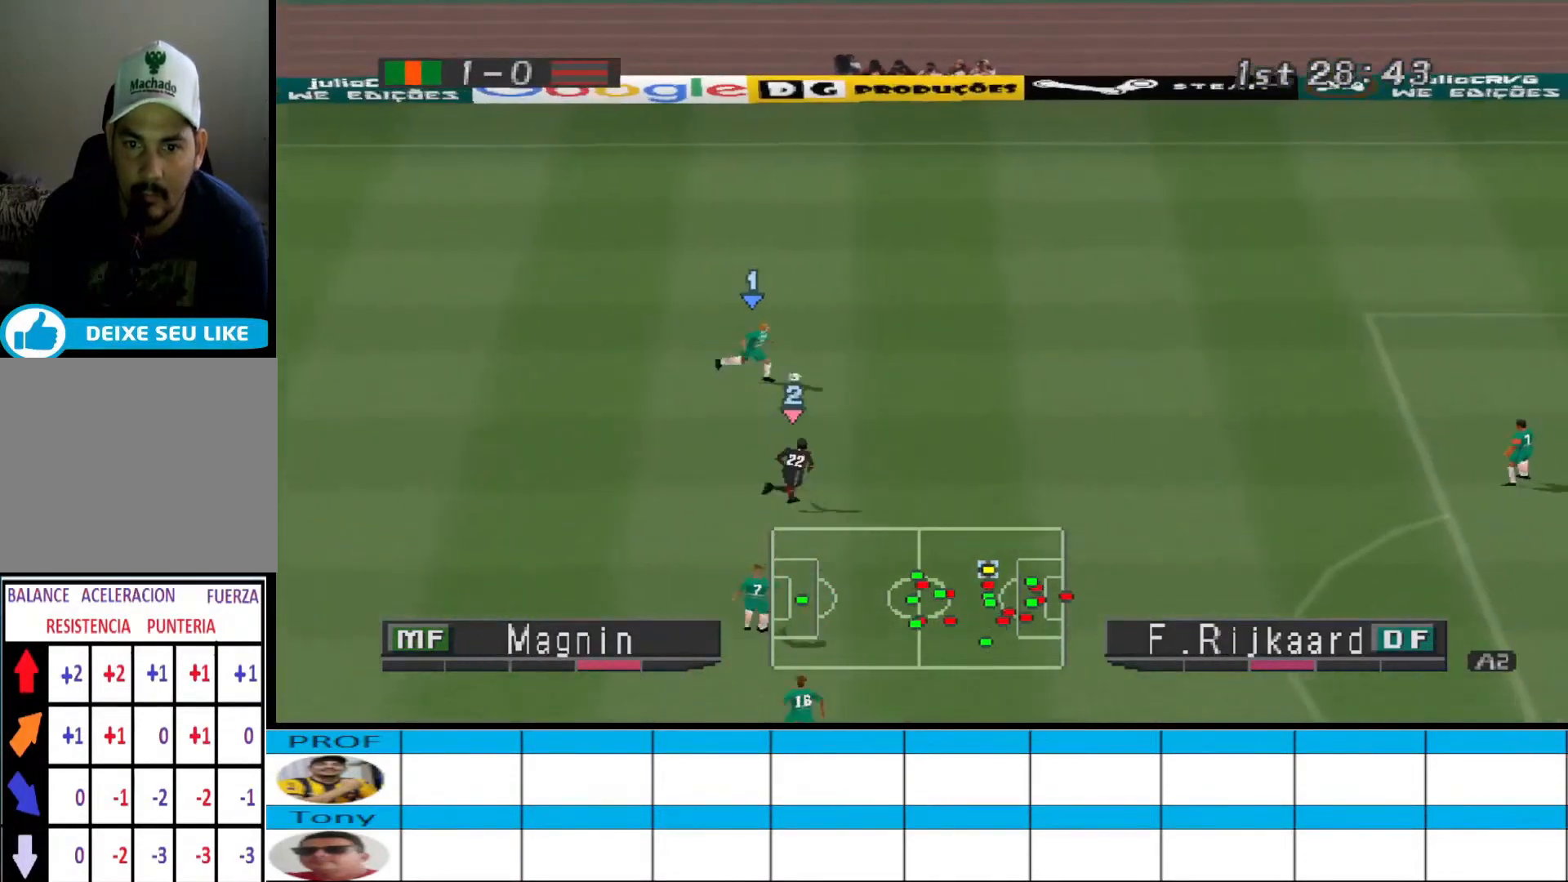
{"buttons": ["DPAD_RIGHT"], "events": [[400, "R1", "up"]]}
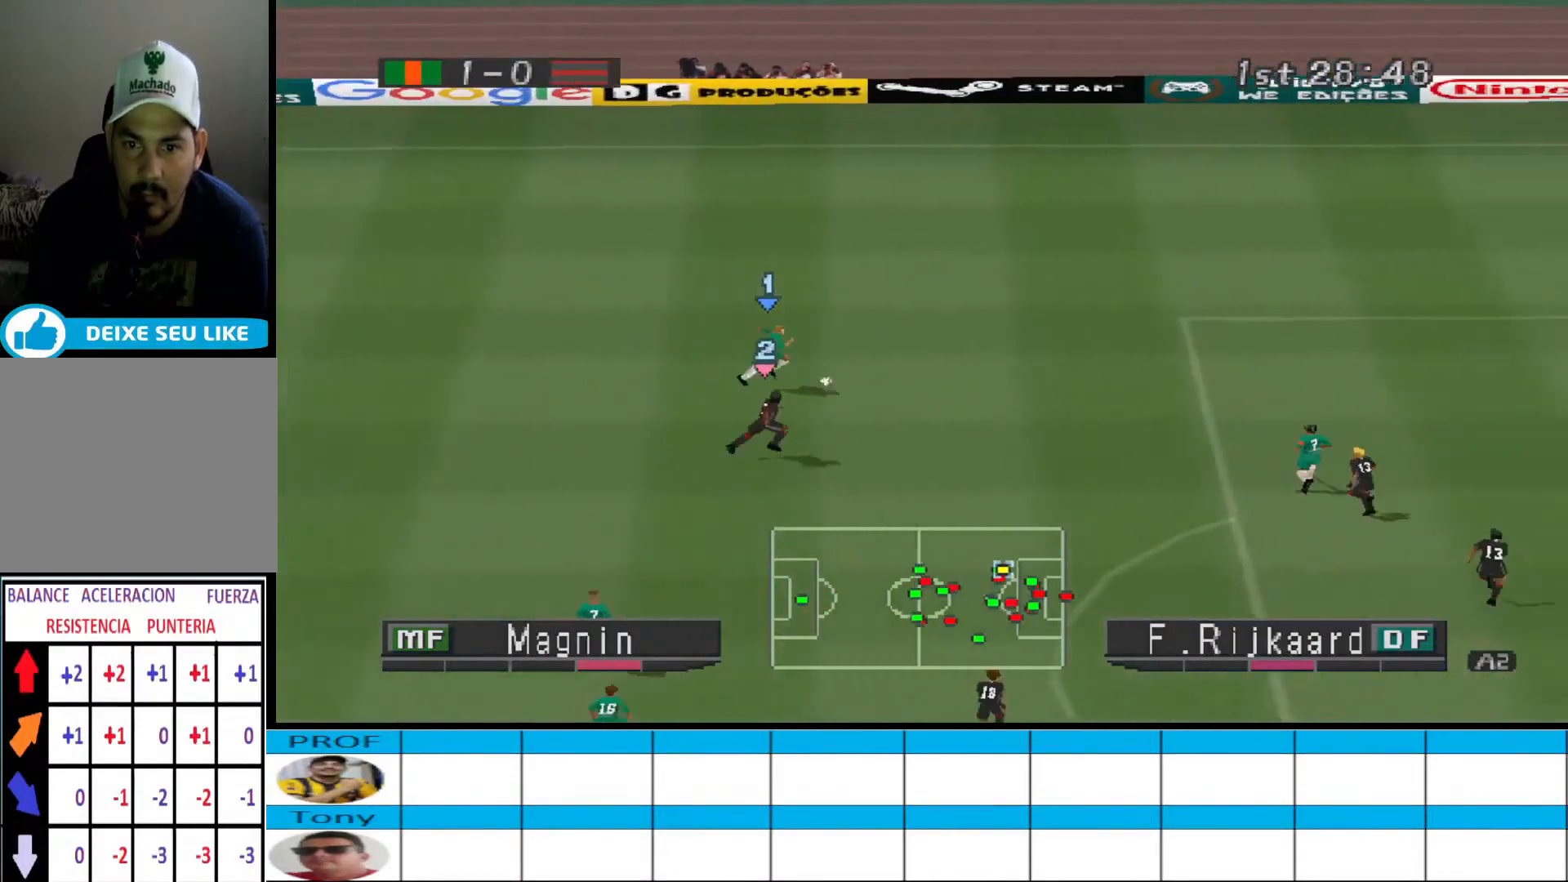
{"buttons": ["DPAD_RIGHT"], "events": [[100, "TRIANGLE", "down"], [267, "TRIANGLE", "up"]]}
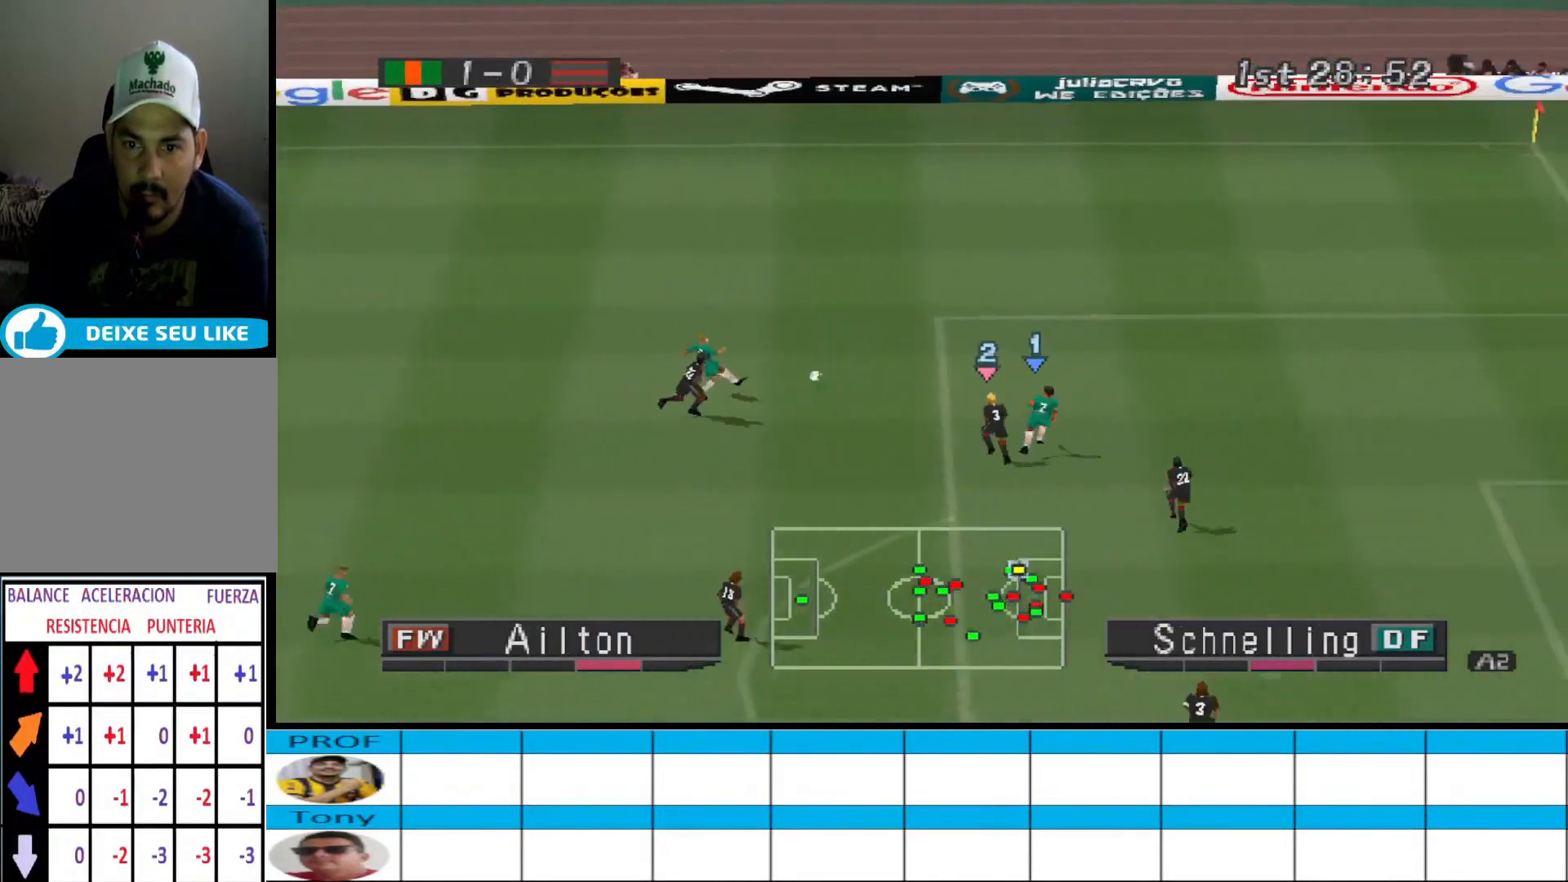
{"buttons": ["DPAD_RIGHT"], "events": []}
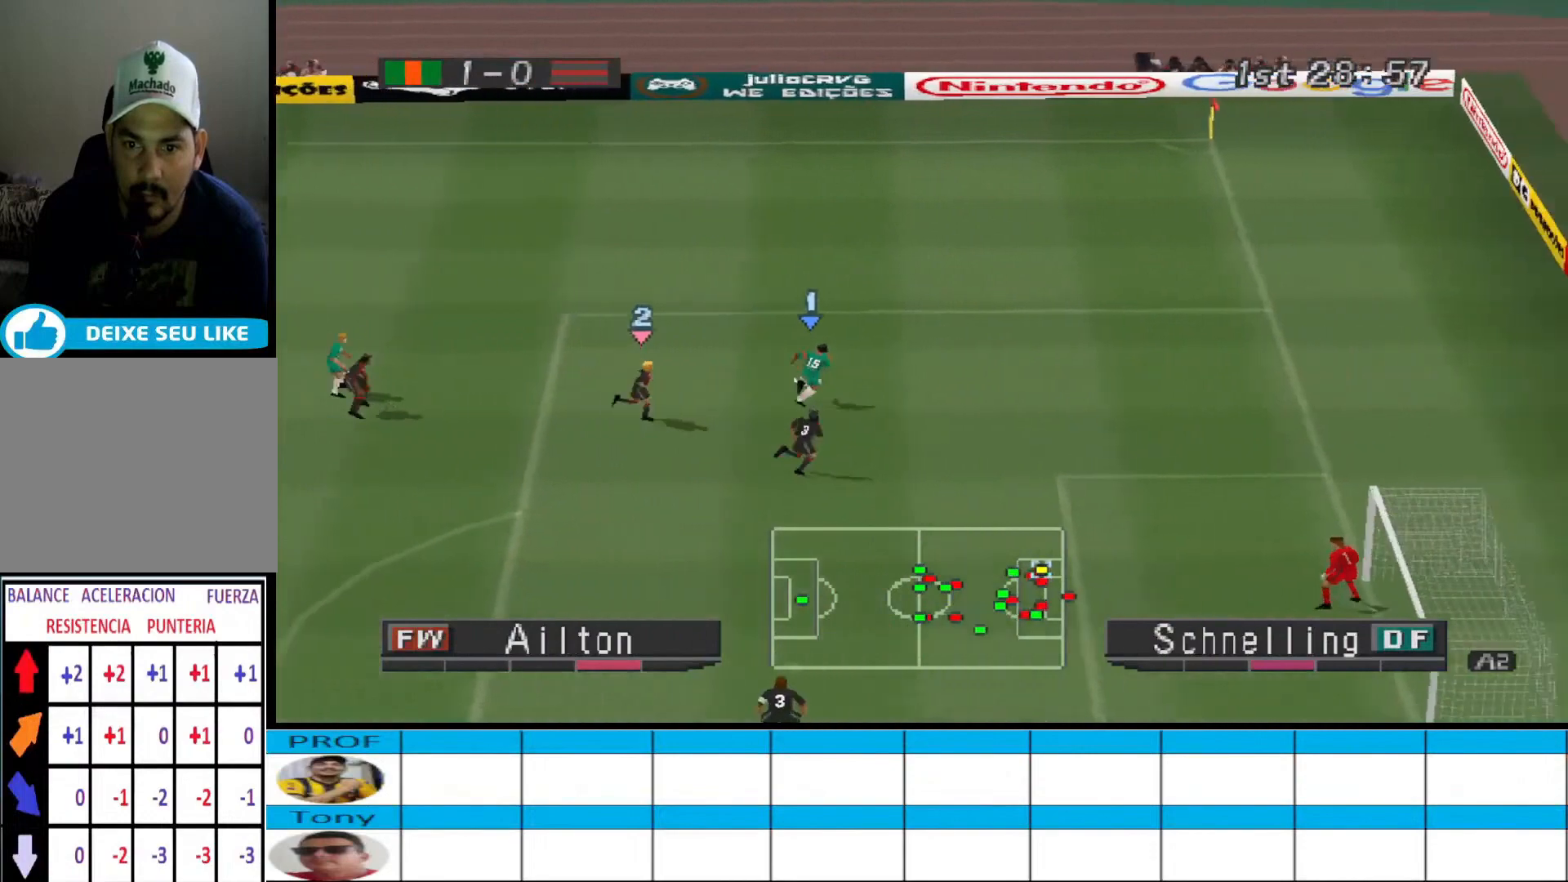
{"buttons": [], "events": [[33, "DPAD_UP", "down"], [100, "DPAD_UP", "up"], [367, "CIRCLE", "down"], [467, "CIRCLE", "up"], [467, "DPAD_RIGHT", "up"]]}
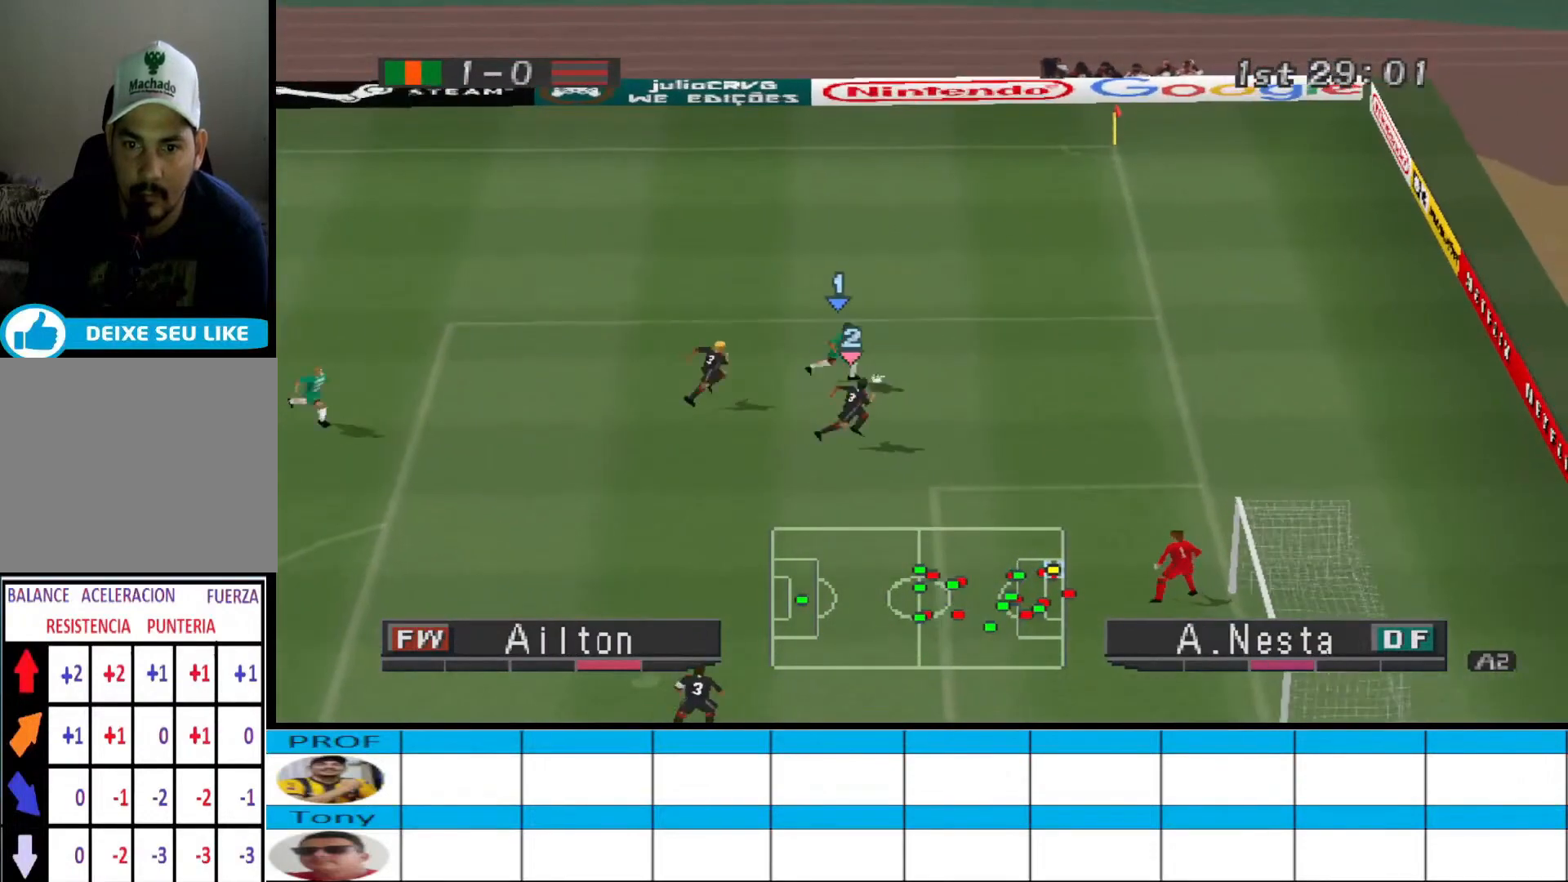
{"buttons": [], "events": []}
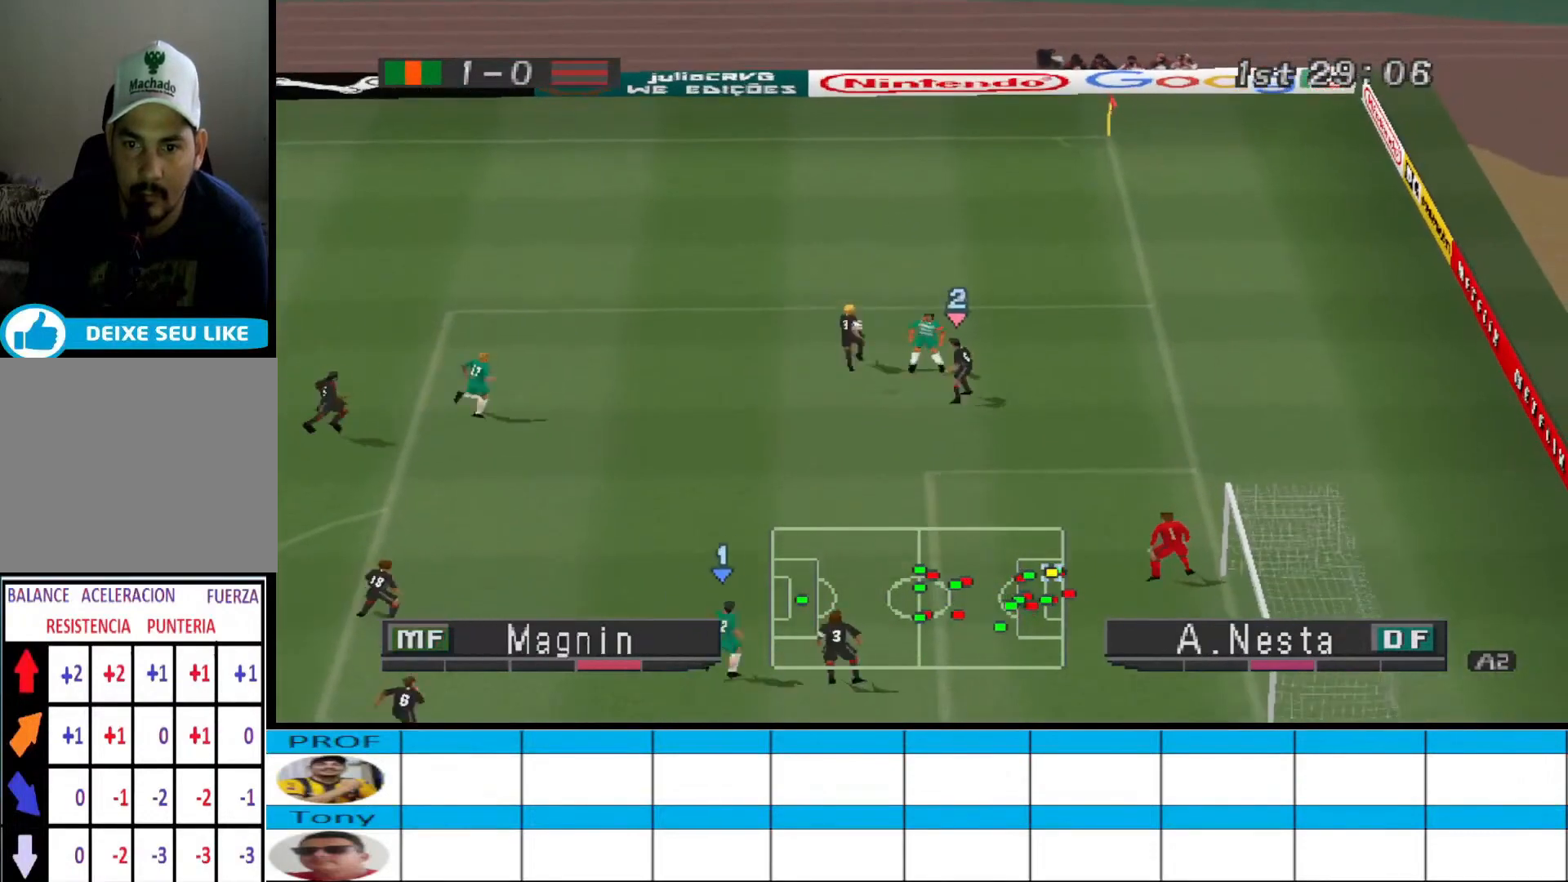
{"buttons": ["R1", "DPAD_LEFT"], "events": [[300, "L1", "down"], [400, "R1", "down"], [467, "DPAD_LEFT", "down"], [467, "L1", "up"]]}
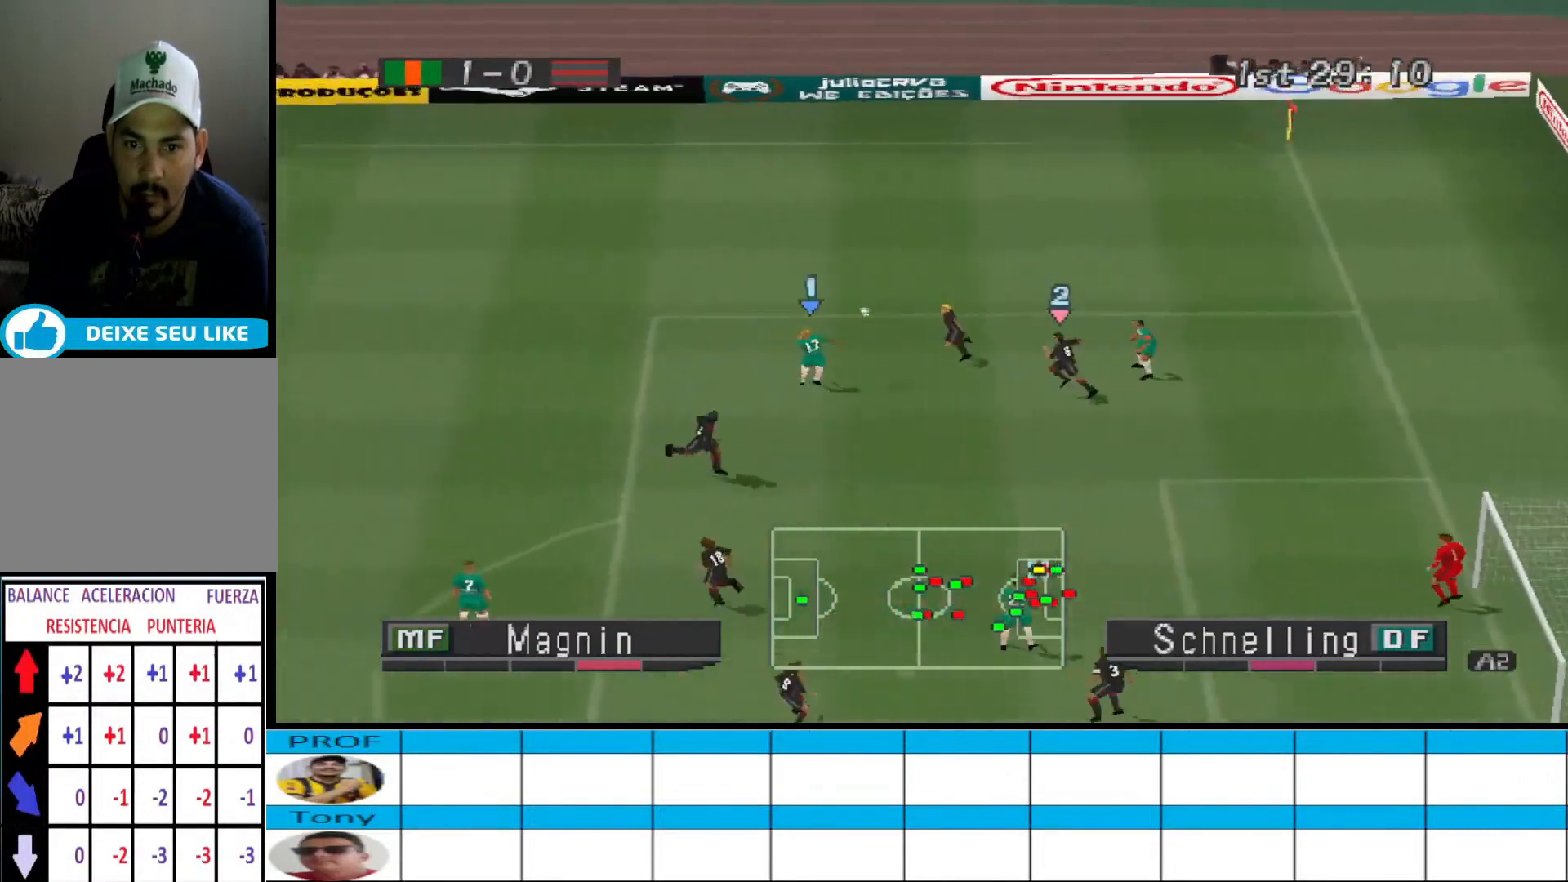
{"buttons": ["DPAD_LEFT"], "events": [[33, "DPAD_UP", "down"], [33, "R1", "up"], [300, "DPAD_UP", "up"]]}
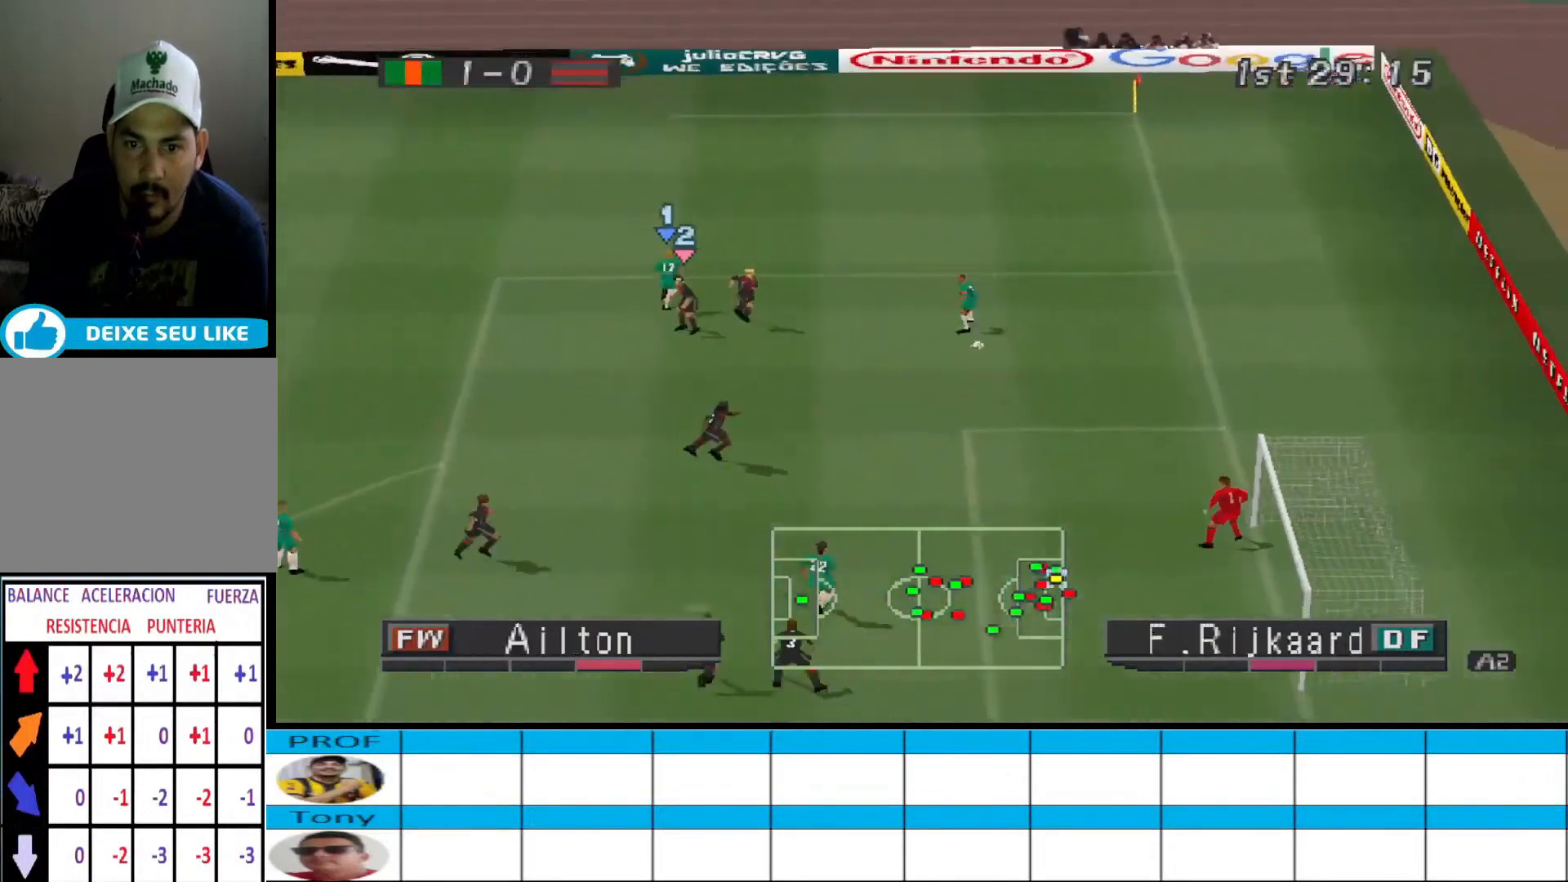
{"buttons": [], "events": [[33, "DPAD_DOWN", "down"], [100, "DPAD_LEFT", "up"], [167, "DPAD_DOWN", "up"], [167, "DPAD_LEFT", "down"], [233, "DPAD_LEFT", "up"]]}
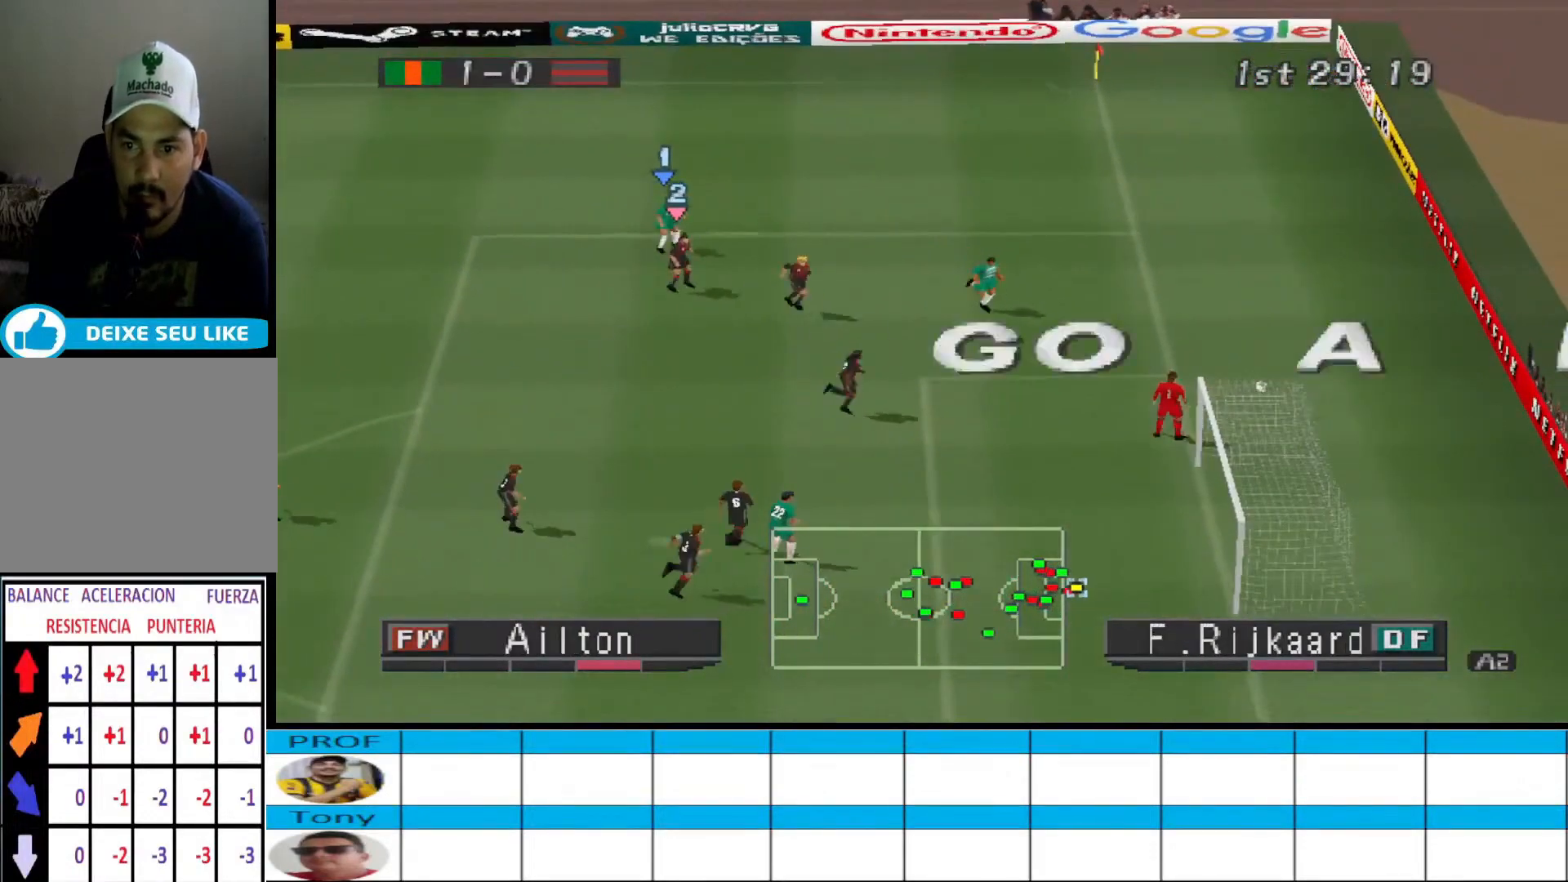
{"buttons": [], "events": []}
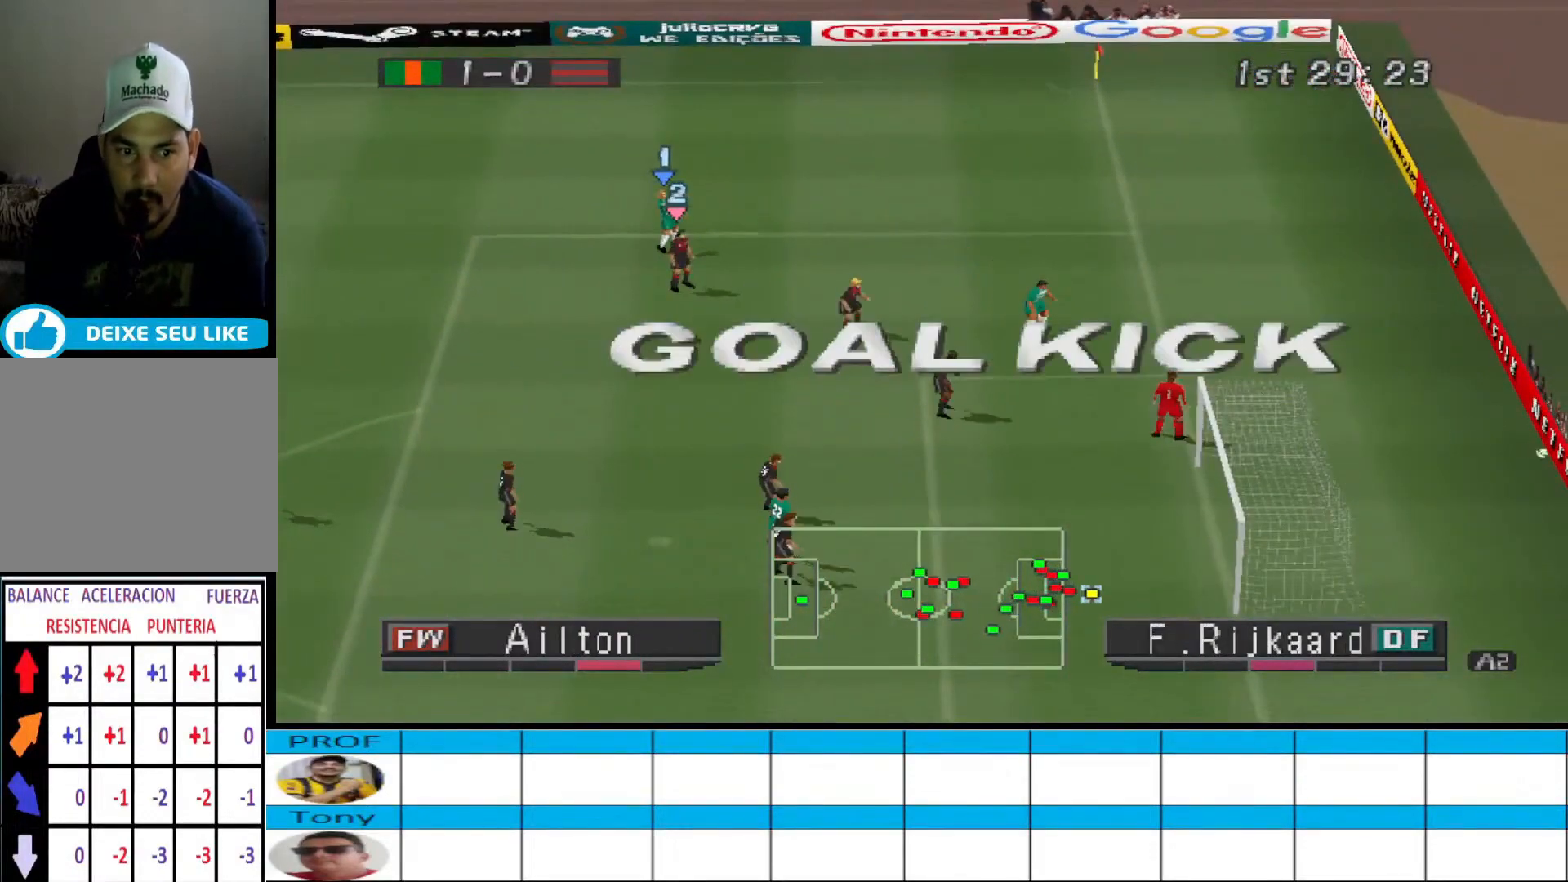
{"buttons": [], "events": []}